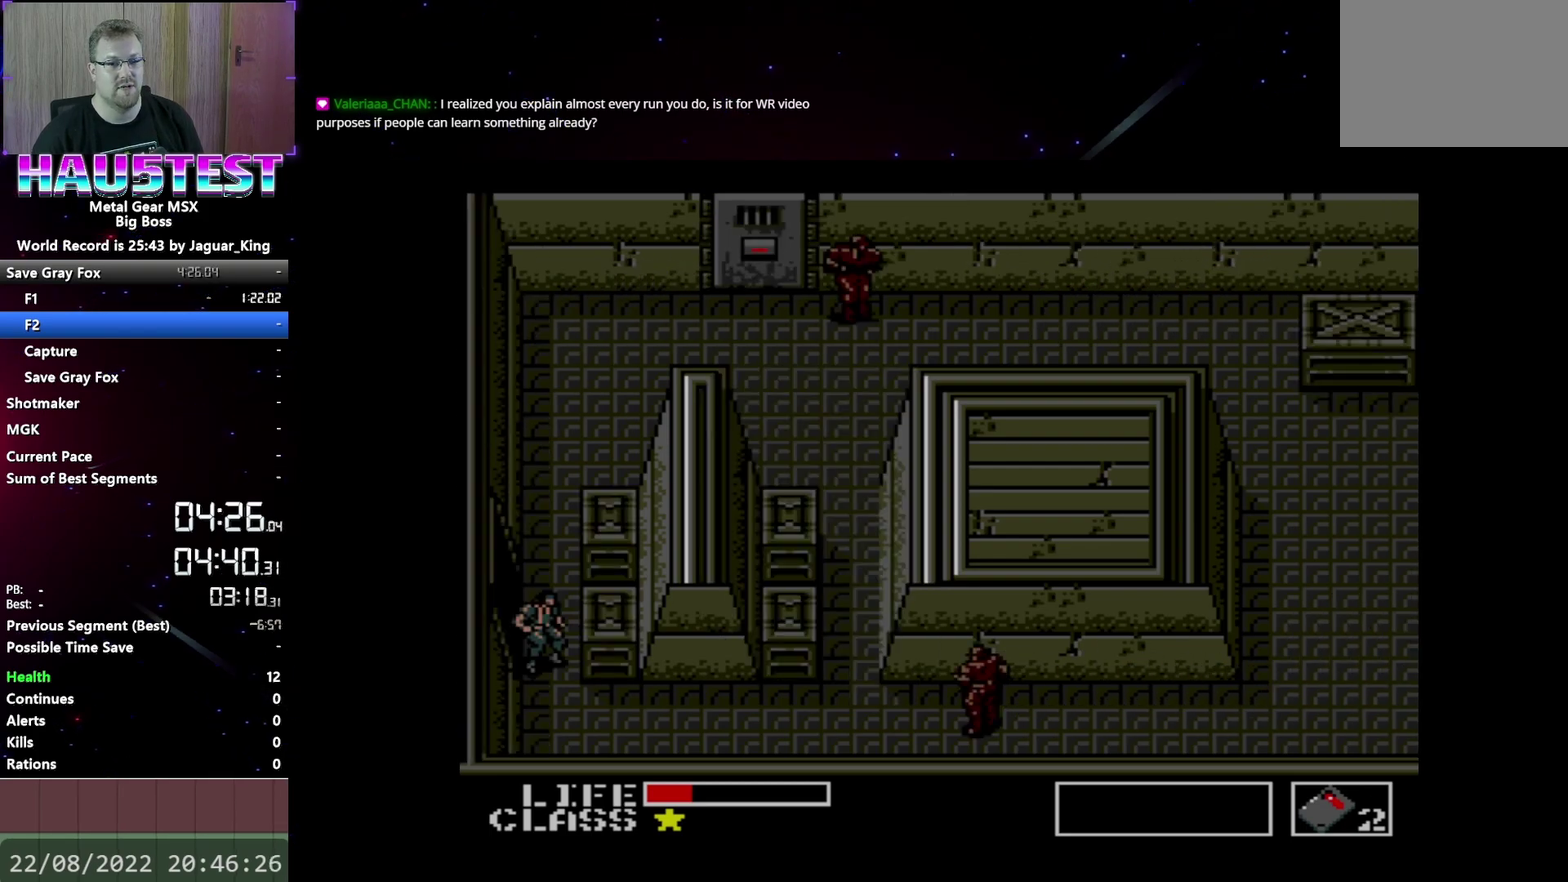
Gameplay with a controller (Xbox layout); each line is a JSON object with the inputs held at the frame after it. "events" lists button and stick changes between this image and that frame as [ms after this image, input, new state], when the widget could be followed in between. Not read: L3 R3 left_stick right_stick.
{"buttons": [], "events": []}
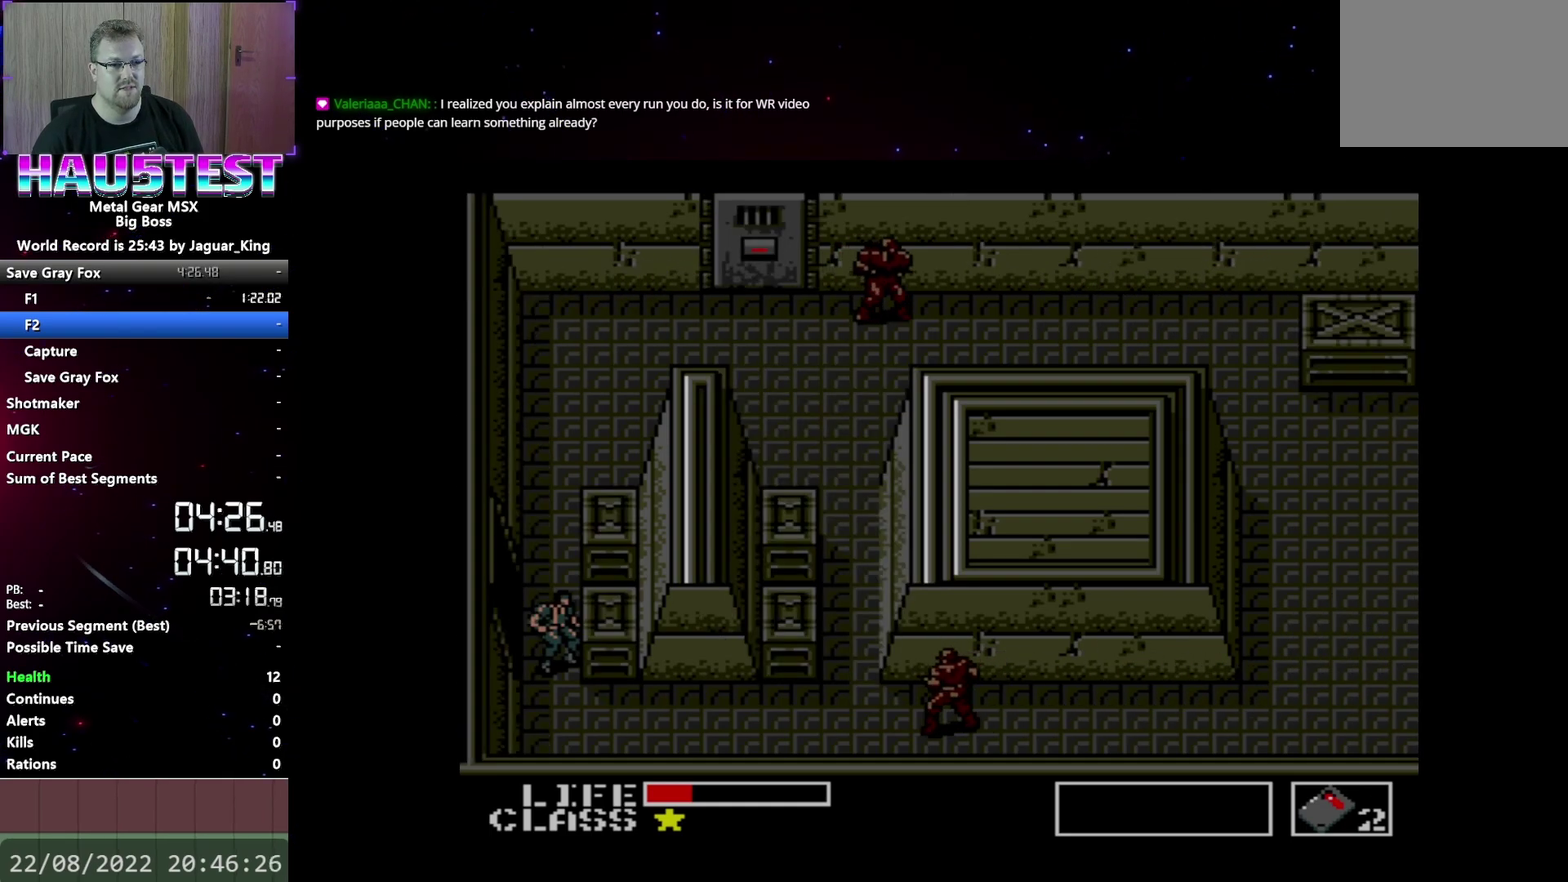
{"buttons": ["DPAD_RIGHT"], "events": [[17, "DPAD_DOWN", "down"], [117, "DPAD_DOWN", "up"], [233, "DPAD_RIGHT", "down"]]}
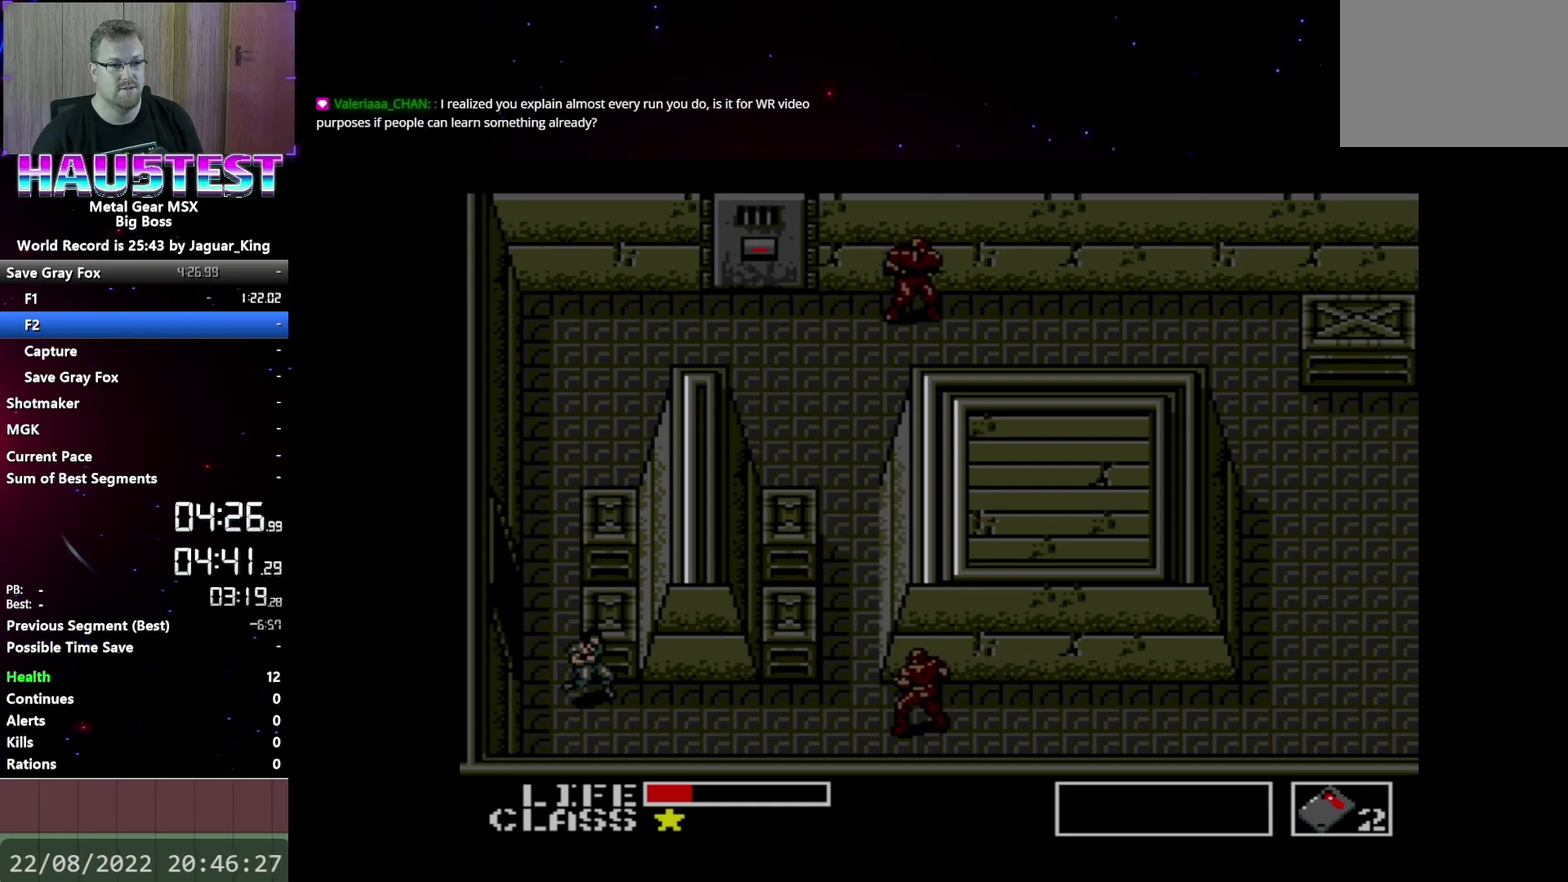
{"buttons": ["DPAD_RIGHT"], "events": [[67, "DPAD_RIGHT", "up"], [350, "DPAD_RIGHT", "down"]]}
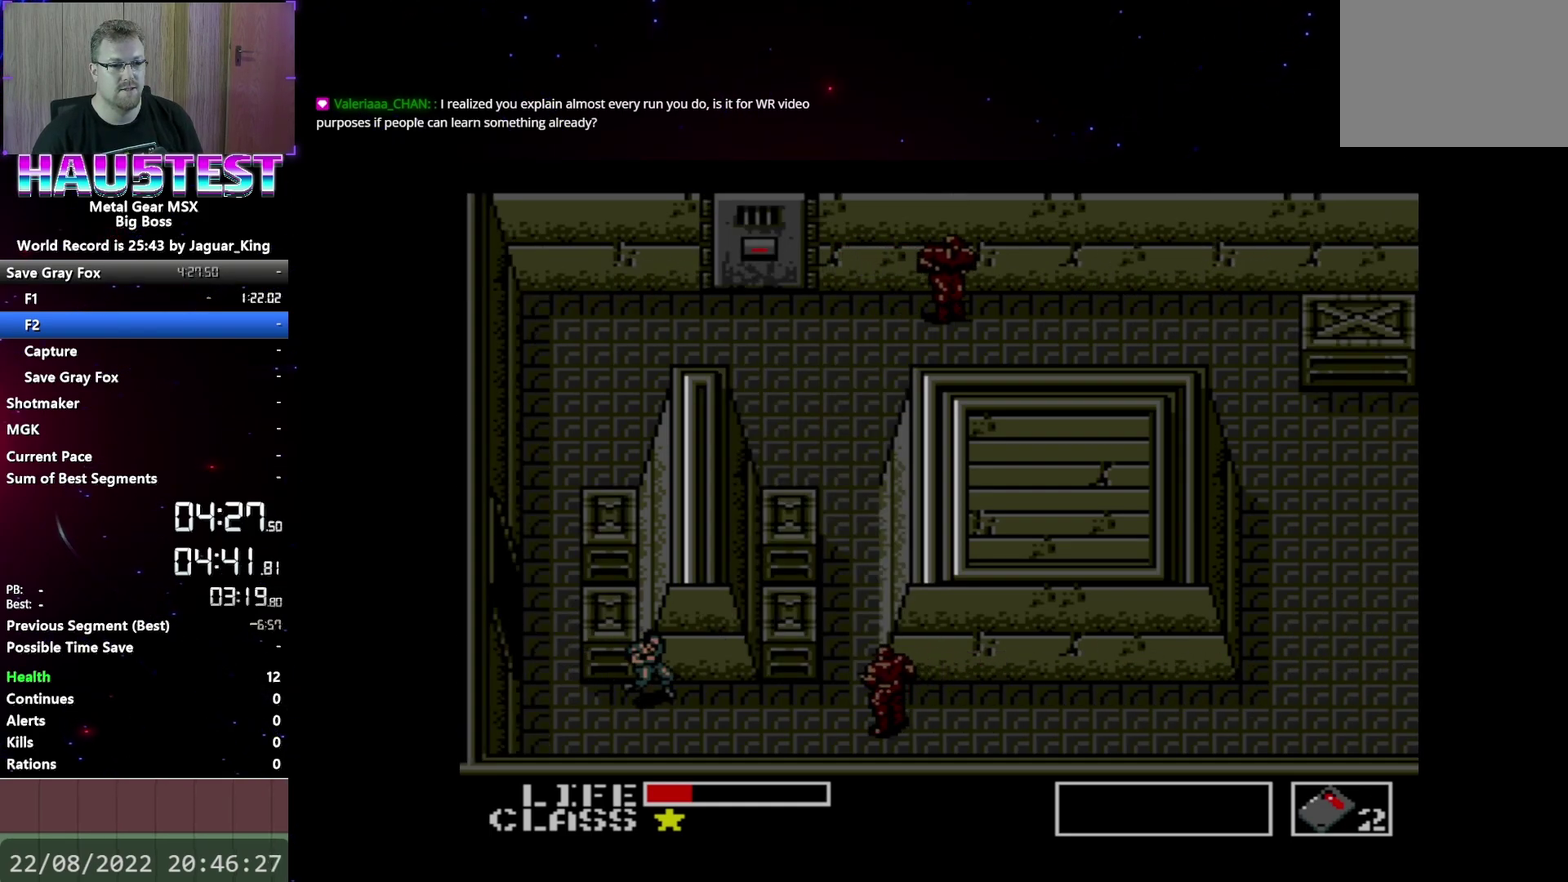
{"buttons": ["B"], "events": [[450, "DPAD_RIGHT", "up"], [467, "B", "down"]]}
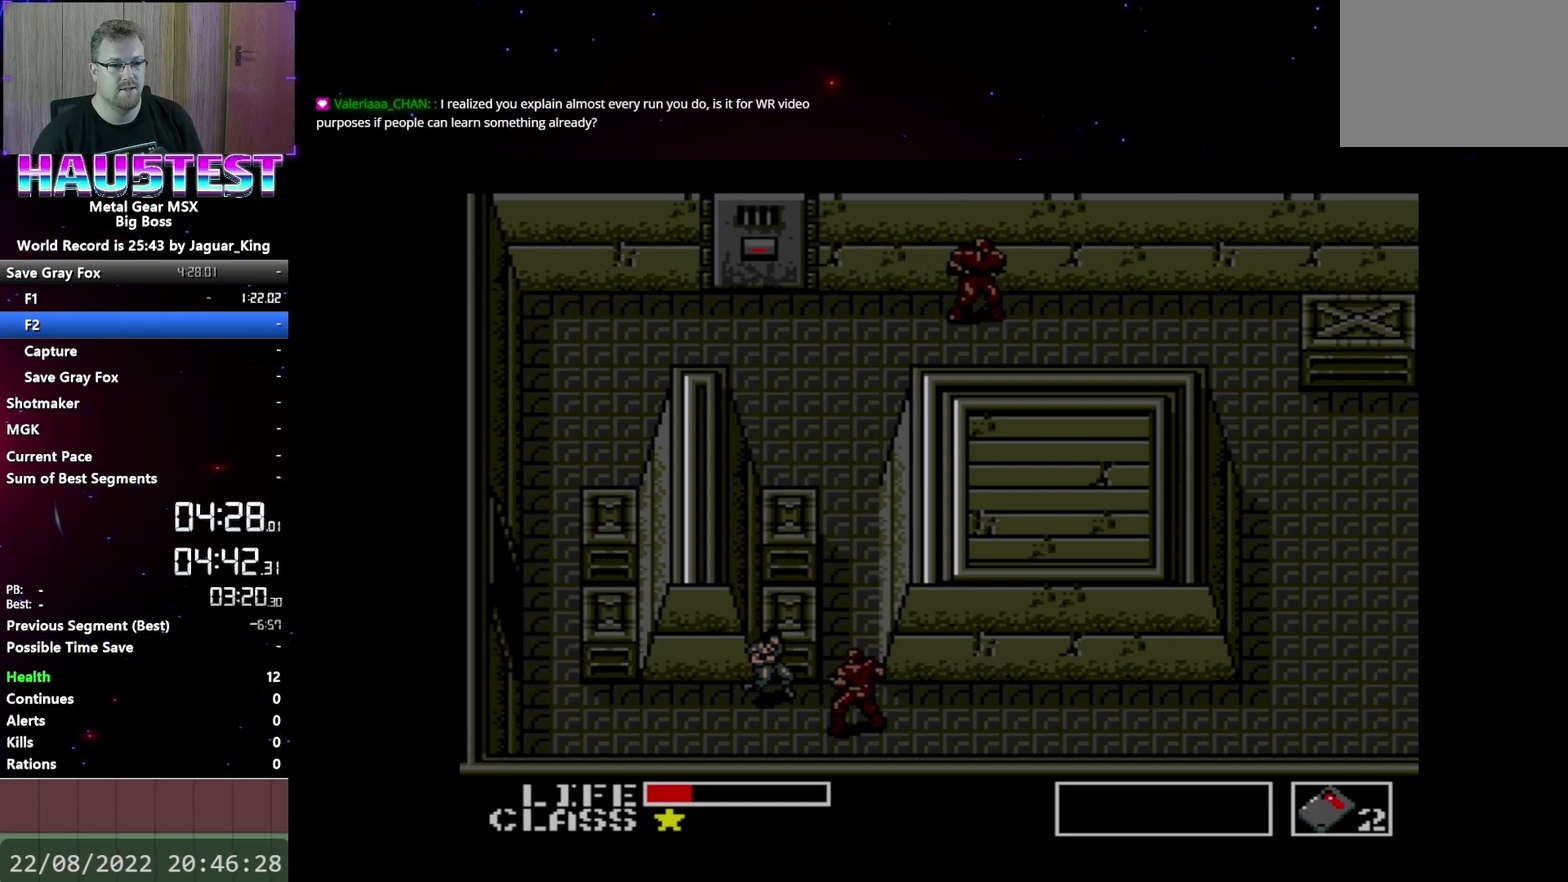
{"buttons": ["DPAD_RIGHT"], "events": [[67, "B", "up"], [350, "DPAD_RIGHT", "down"]]}
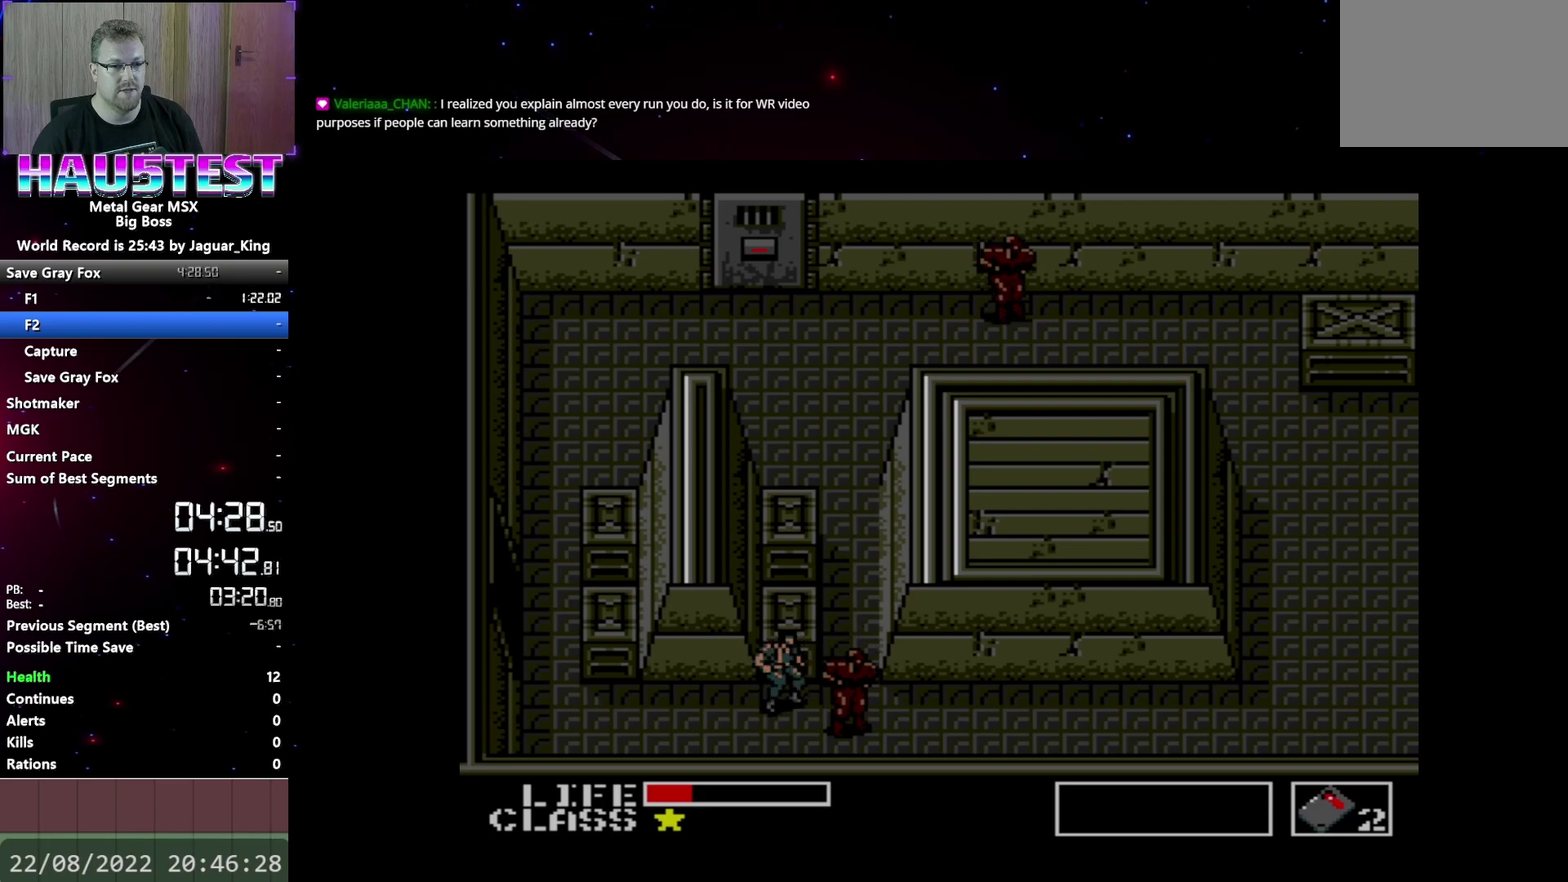
{"buttons": ["DPAD_RIGHT"], "events": []}
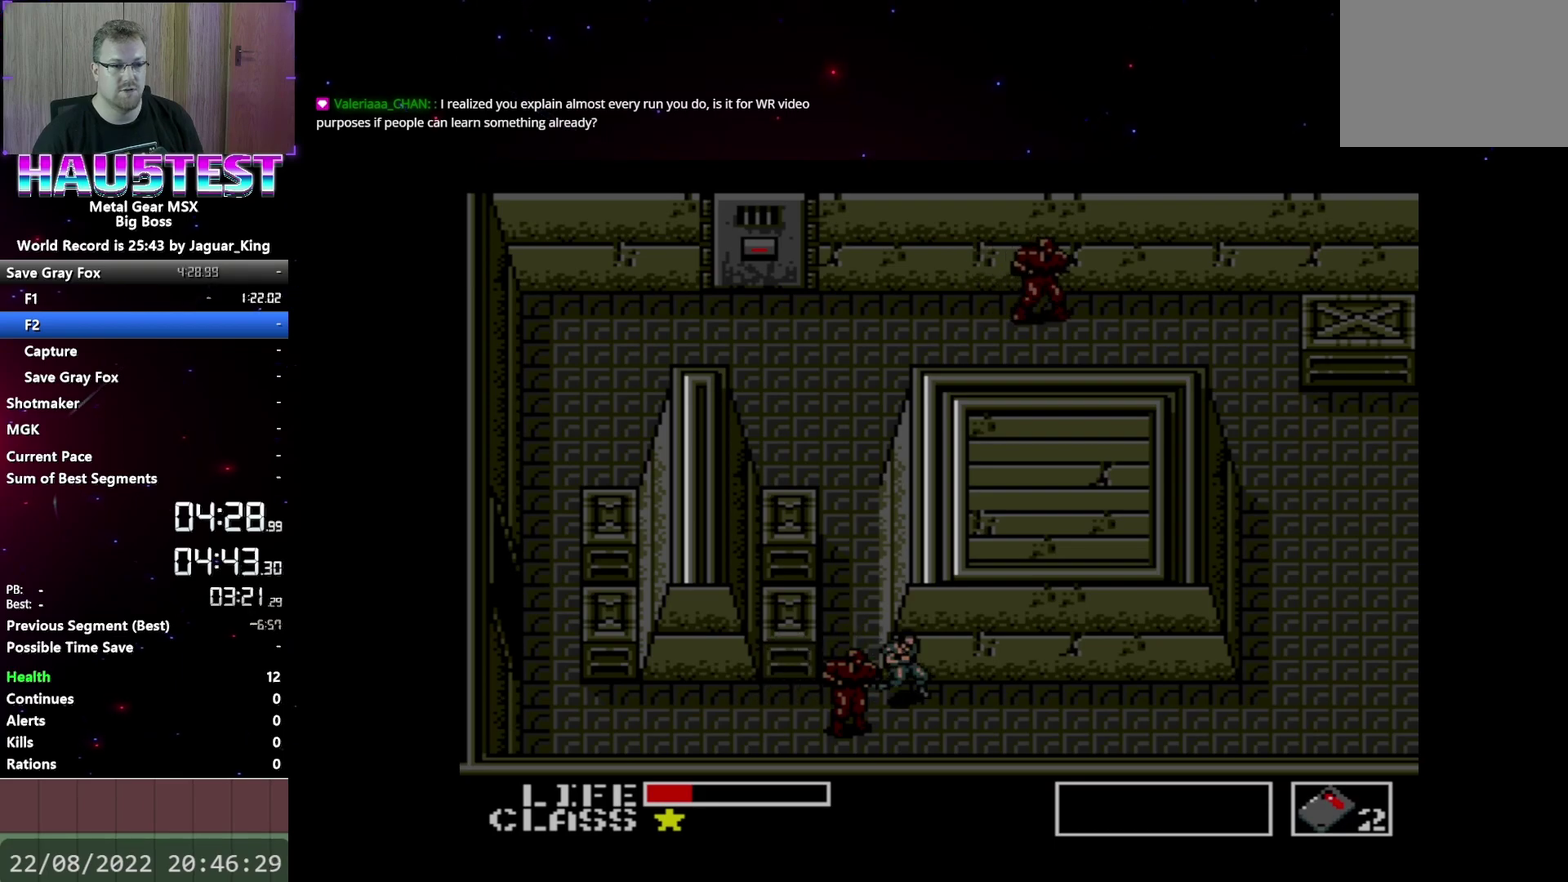
{"buttons": ["DPAD_RIGHT"], "events": []}
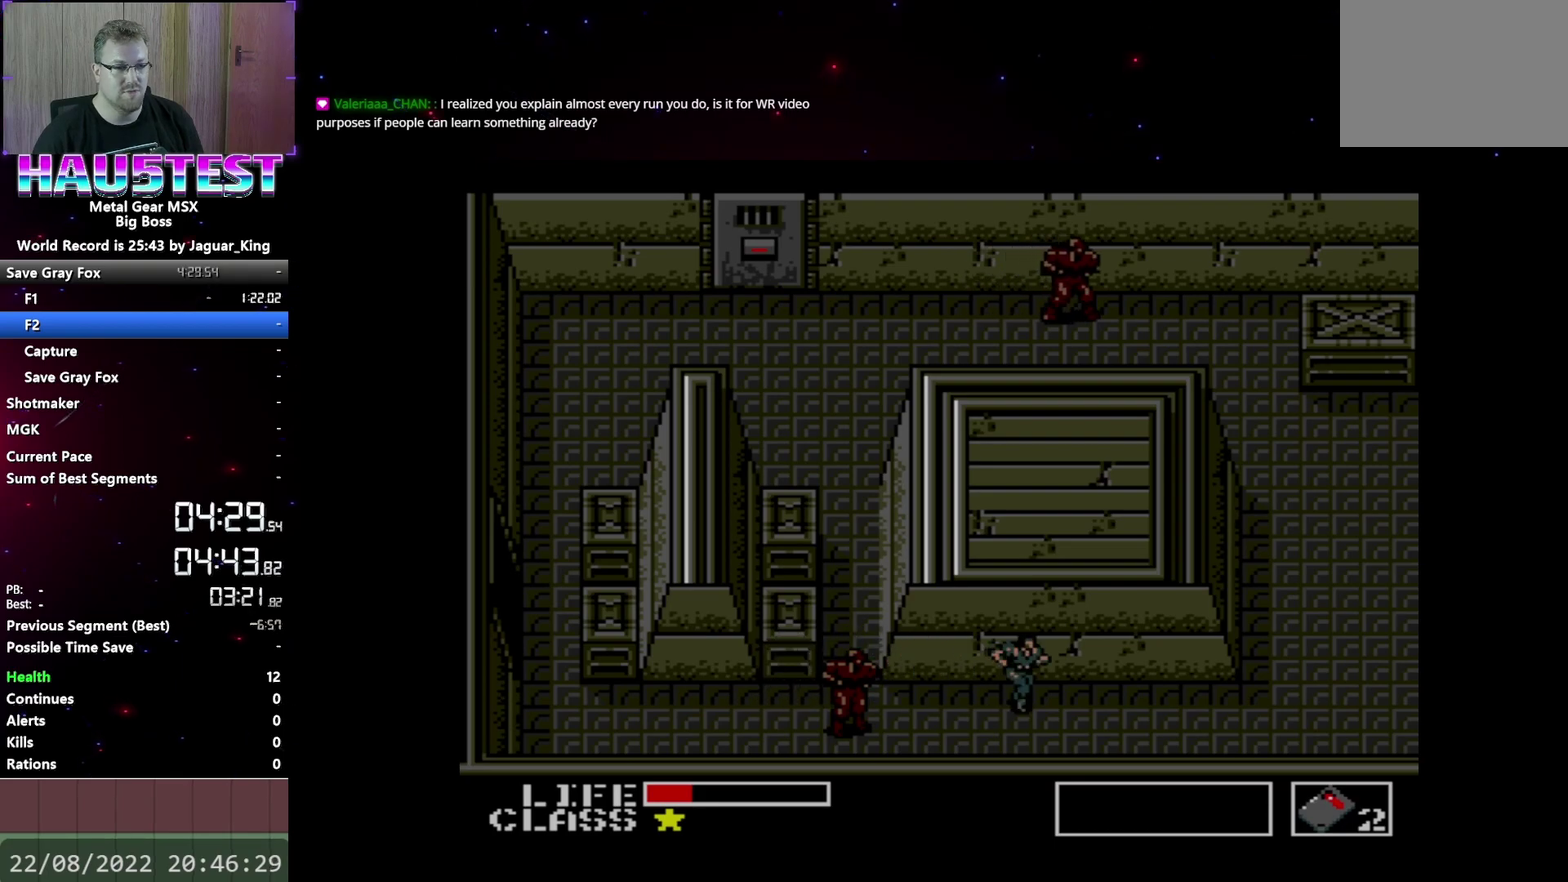
{"buttons": ["DPAD_RIGHT"], "events": []}
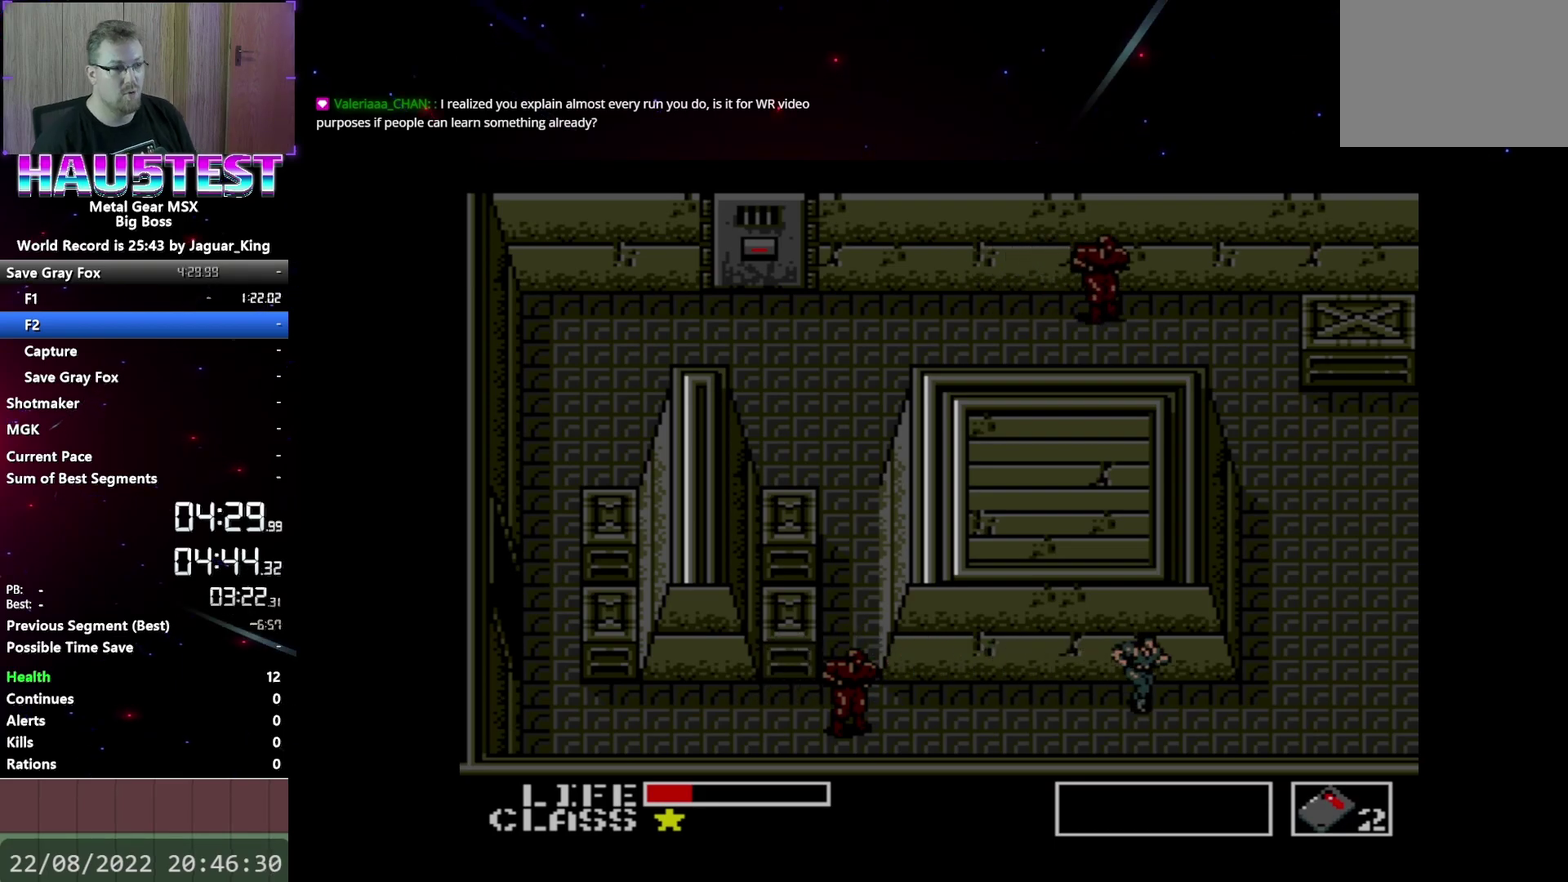
{"buttons": ["DPAD_RIGHT"], "events": []}
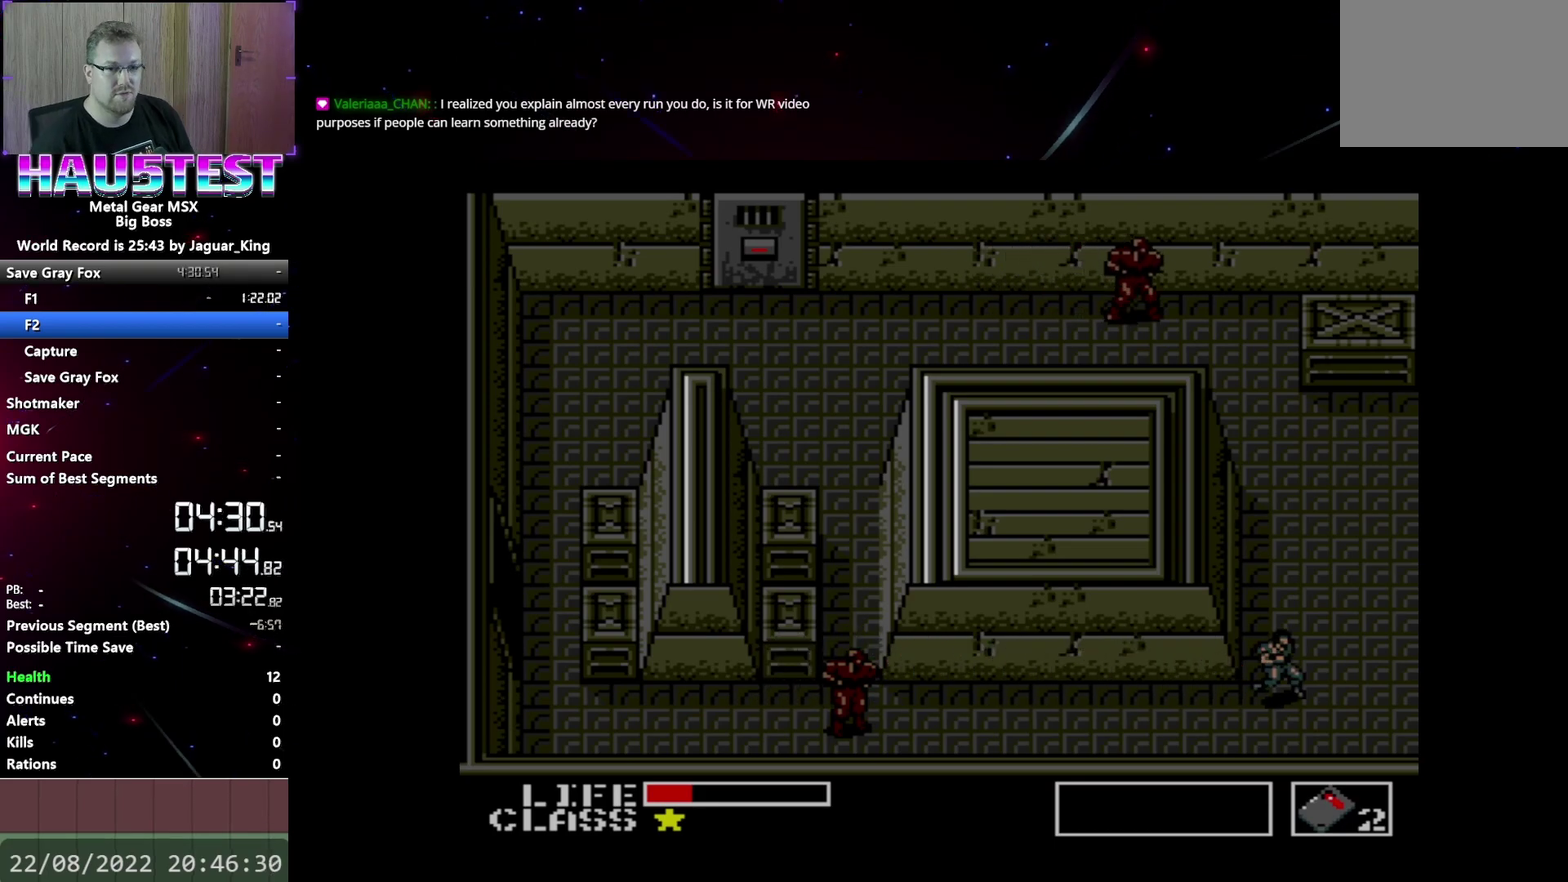
{"buttons": ["DPAD_RIGHT"], "events": []}
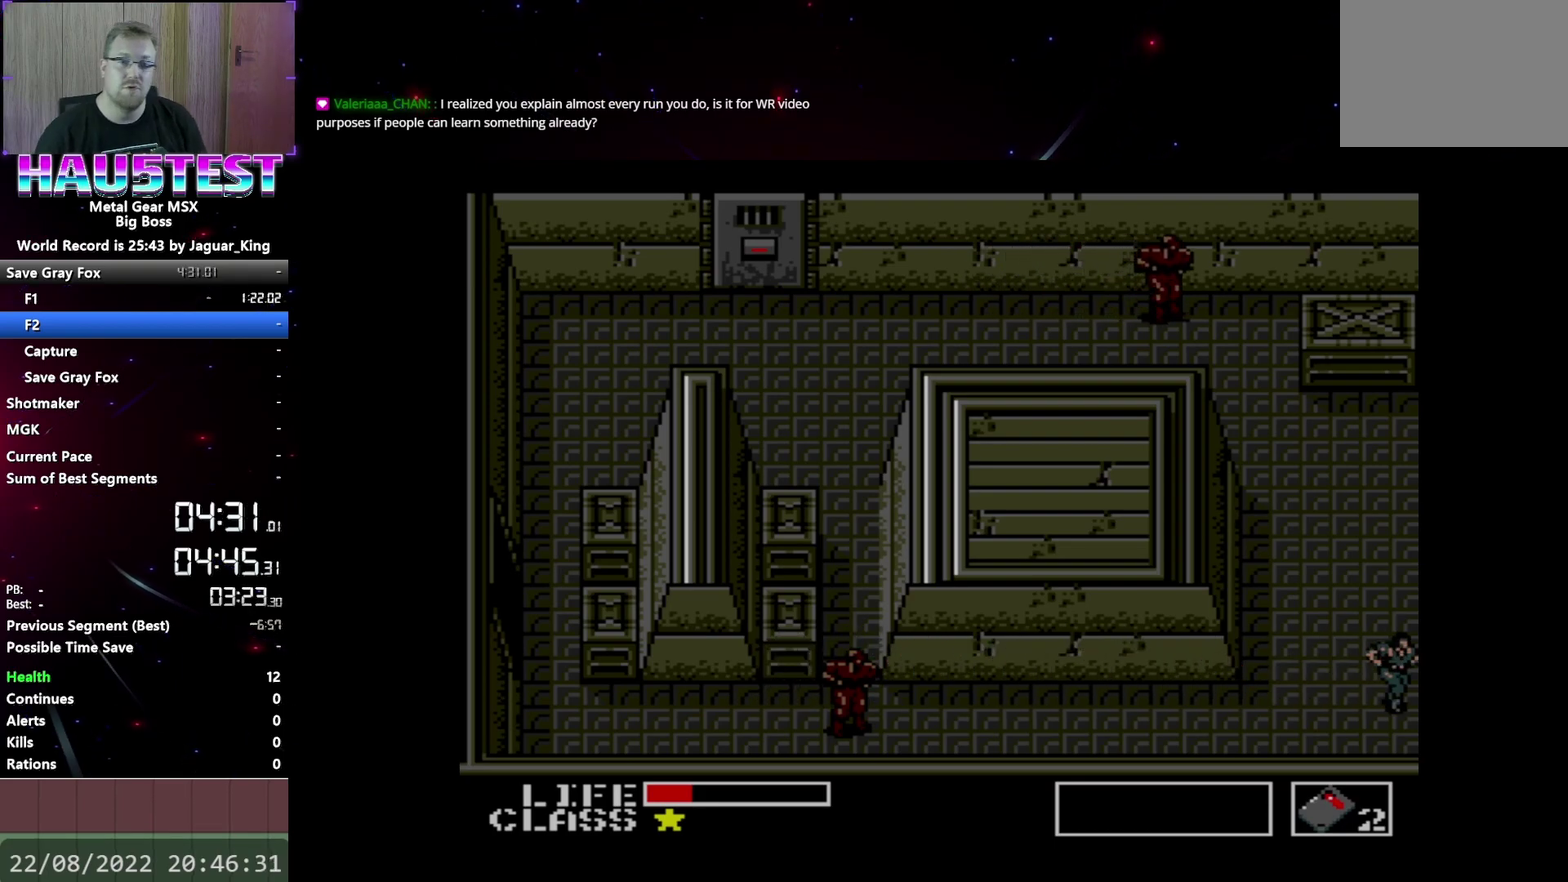
{"buttons": ["DPAD_RIGHT"], "events": []}
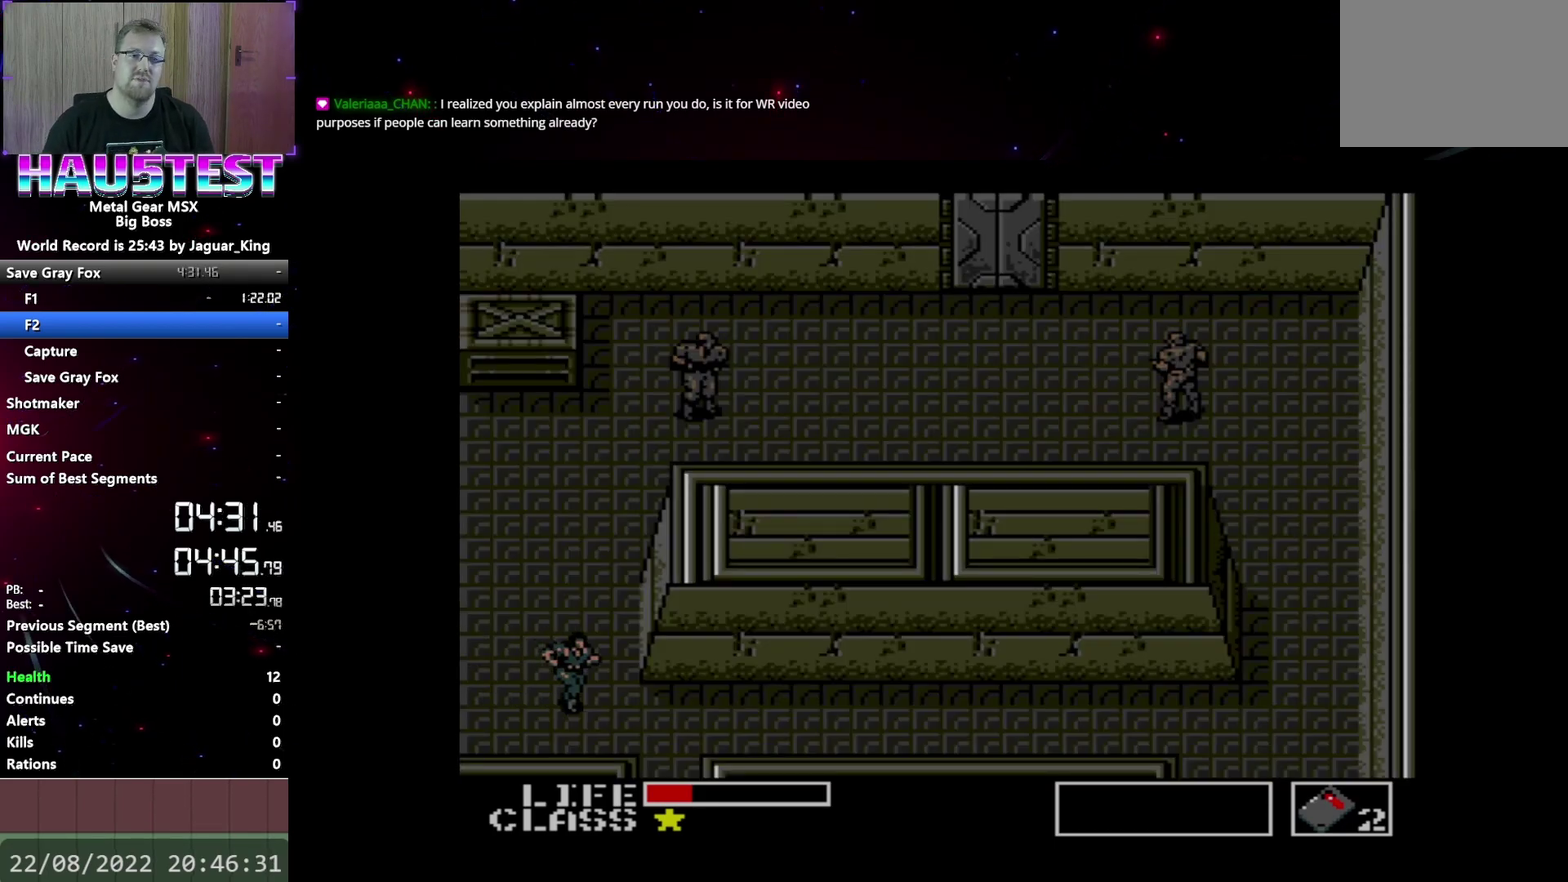
{"buttons": ["DPAD_RIGHT"], "events": []}
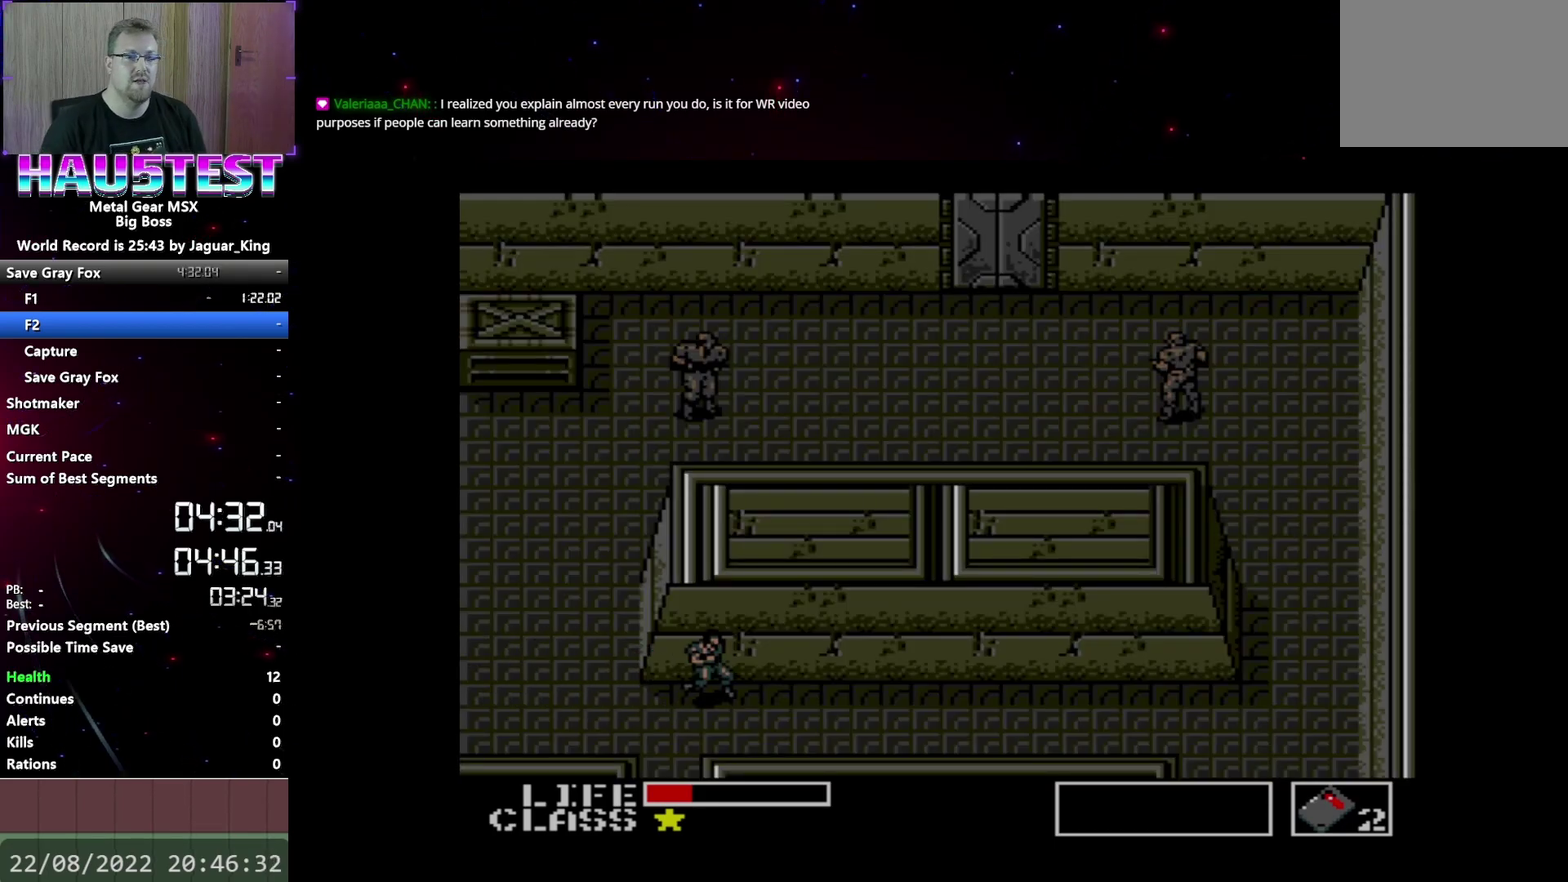
{"buttons": ["L2"], "events": [[33, "L2", "down"], [67, "DPAD_RIGHT", "up"], [150, "L2", "up"], [200, "DPAD_UP", "down"], [283, "DPAD_UP", "up"], [350, "DPAD_UP", "down"], [417, "L2", "down"], [450, "DPAD_UP", "up"]]}
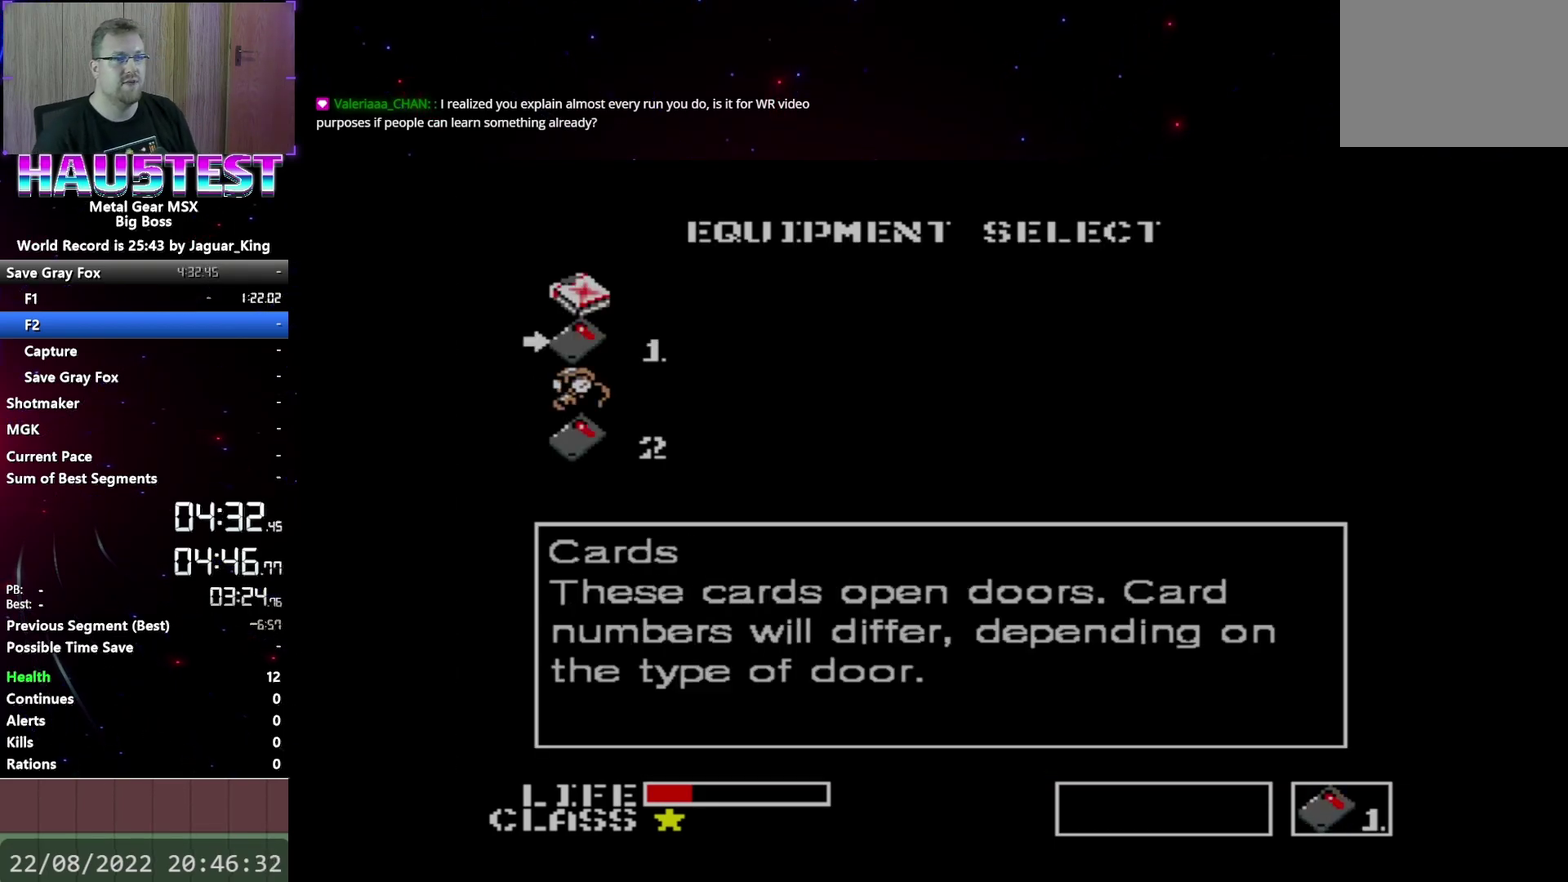
{"buttons": ["DPAD_RIGHT"], "events": [[17, "DPAD_RIGHT", "down"], [33, "L2", "up"]]}
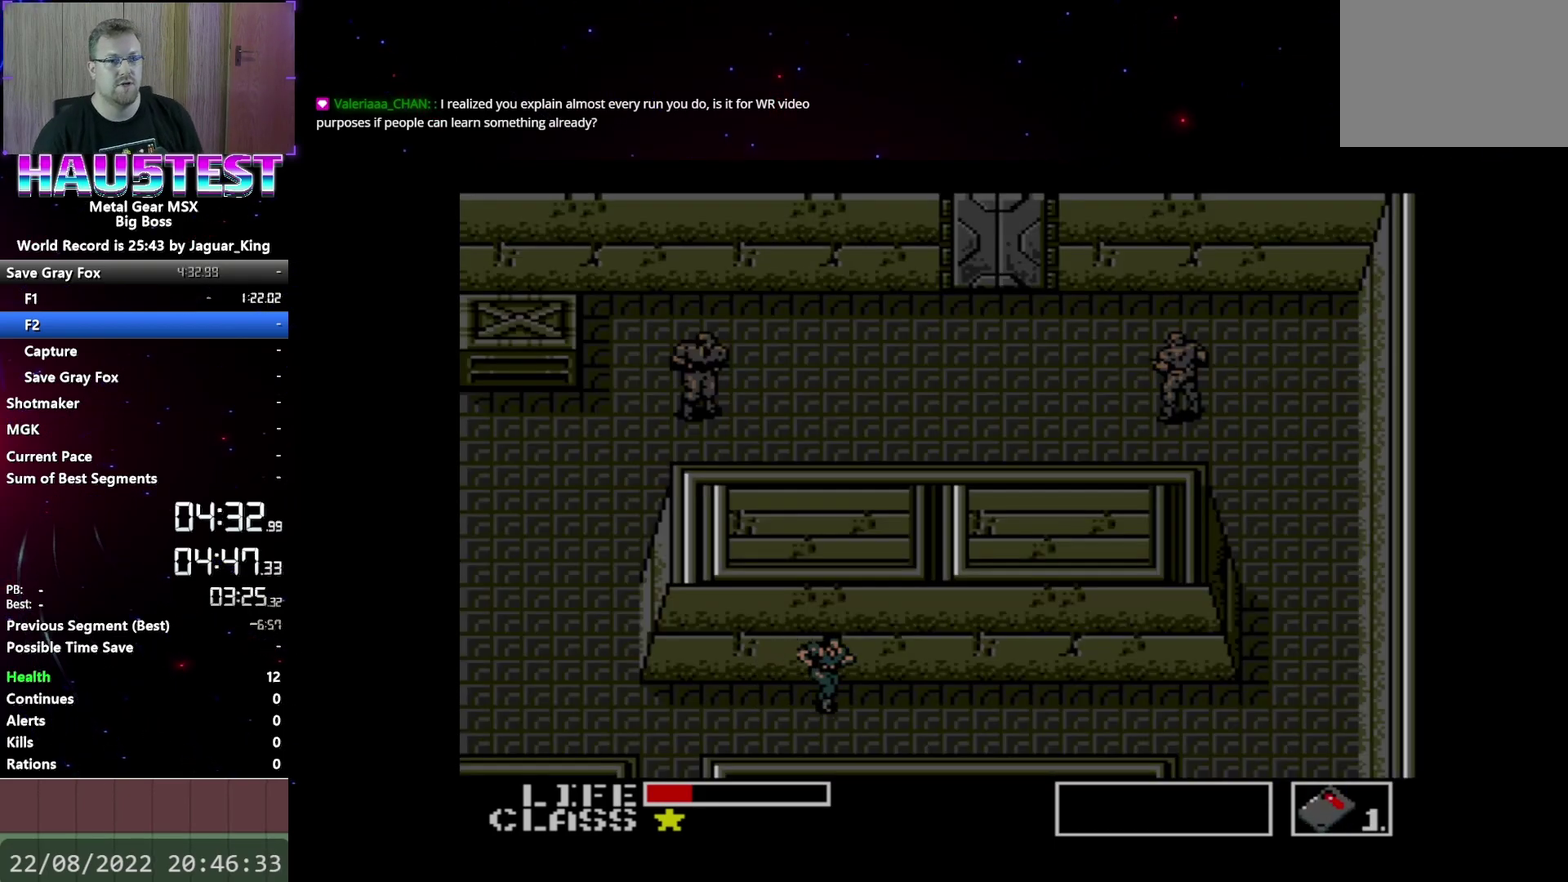
{"buttons": ["DPAD_RIGHT"], "events": []}
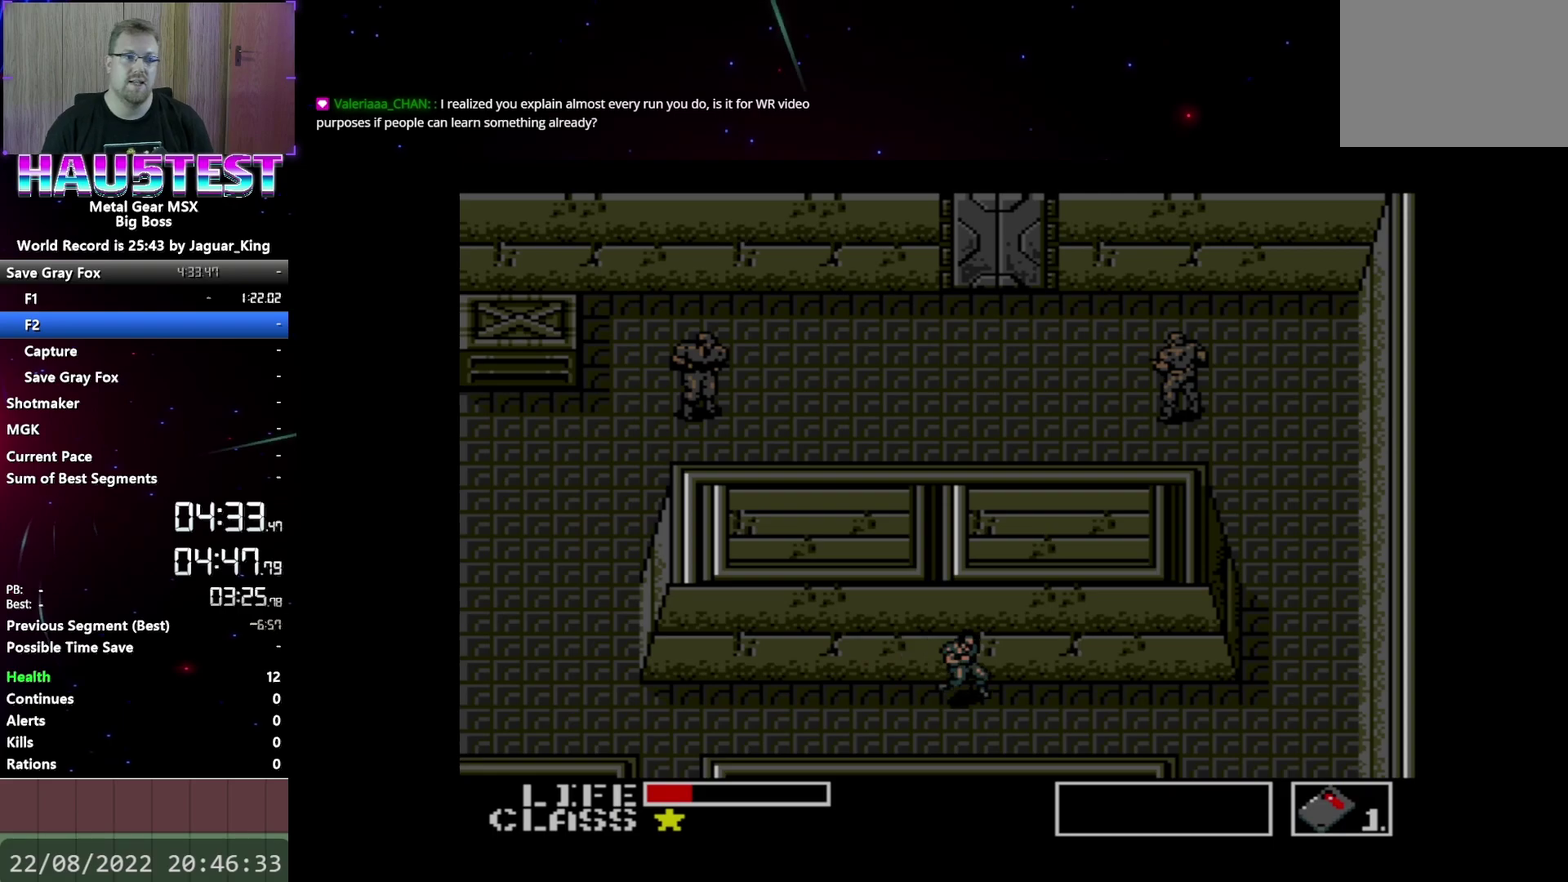
{"buttons": ["DPAD_RIGHT"], "events": []}
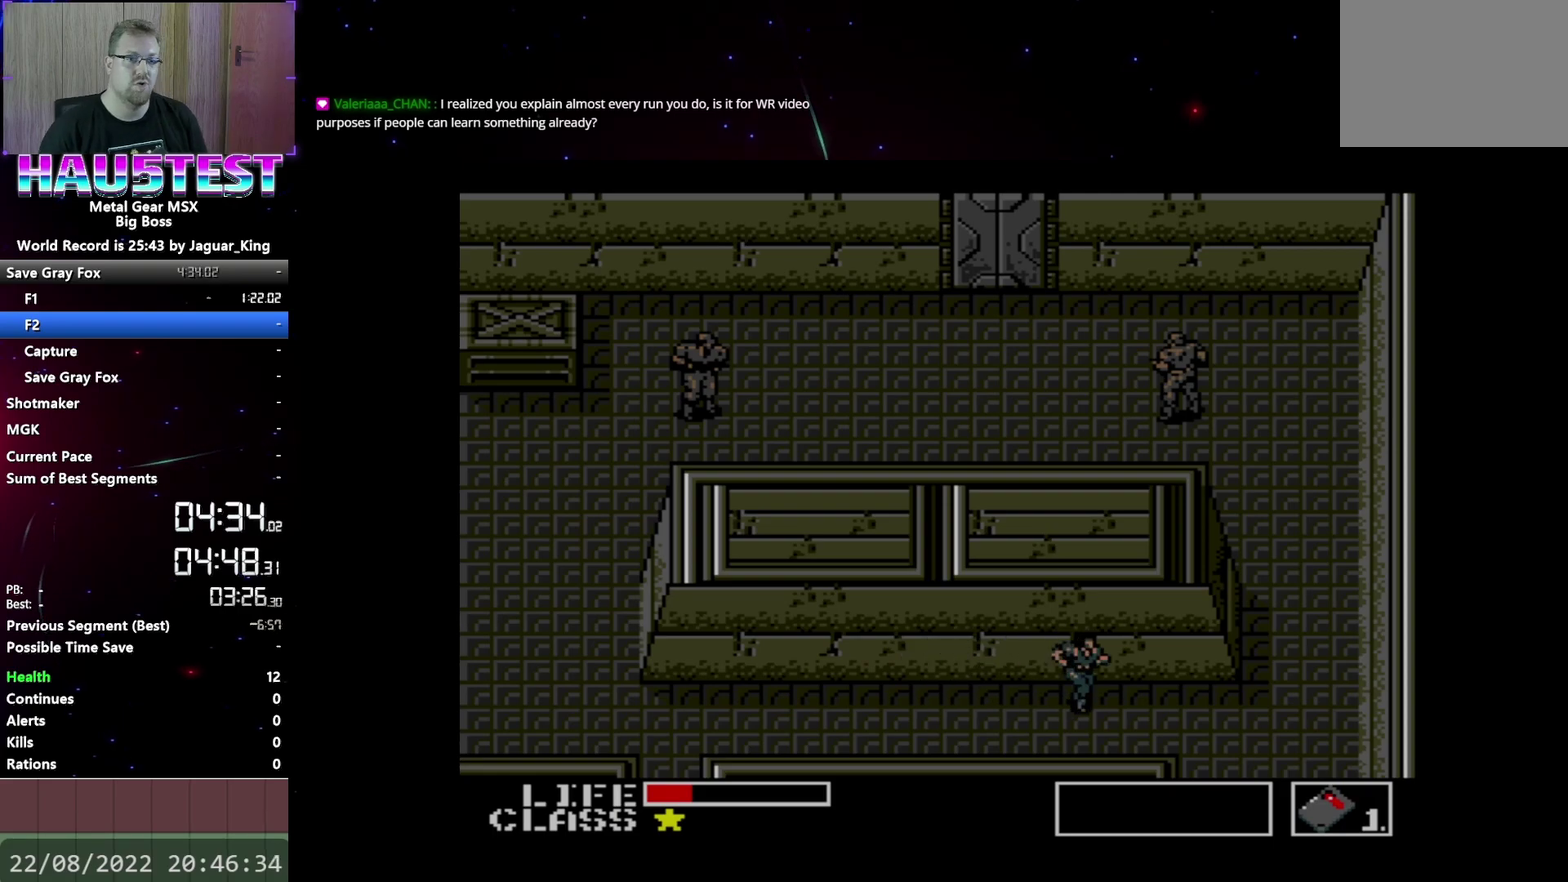
{"buttons": ["DPAD_DOWN"], "events": [[467, "DPAD_RIGHT", "up"], [500, "DPAD_DOWN", "down"]]}
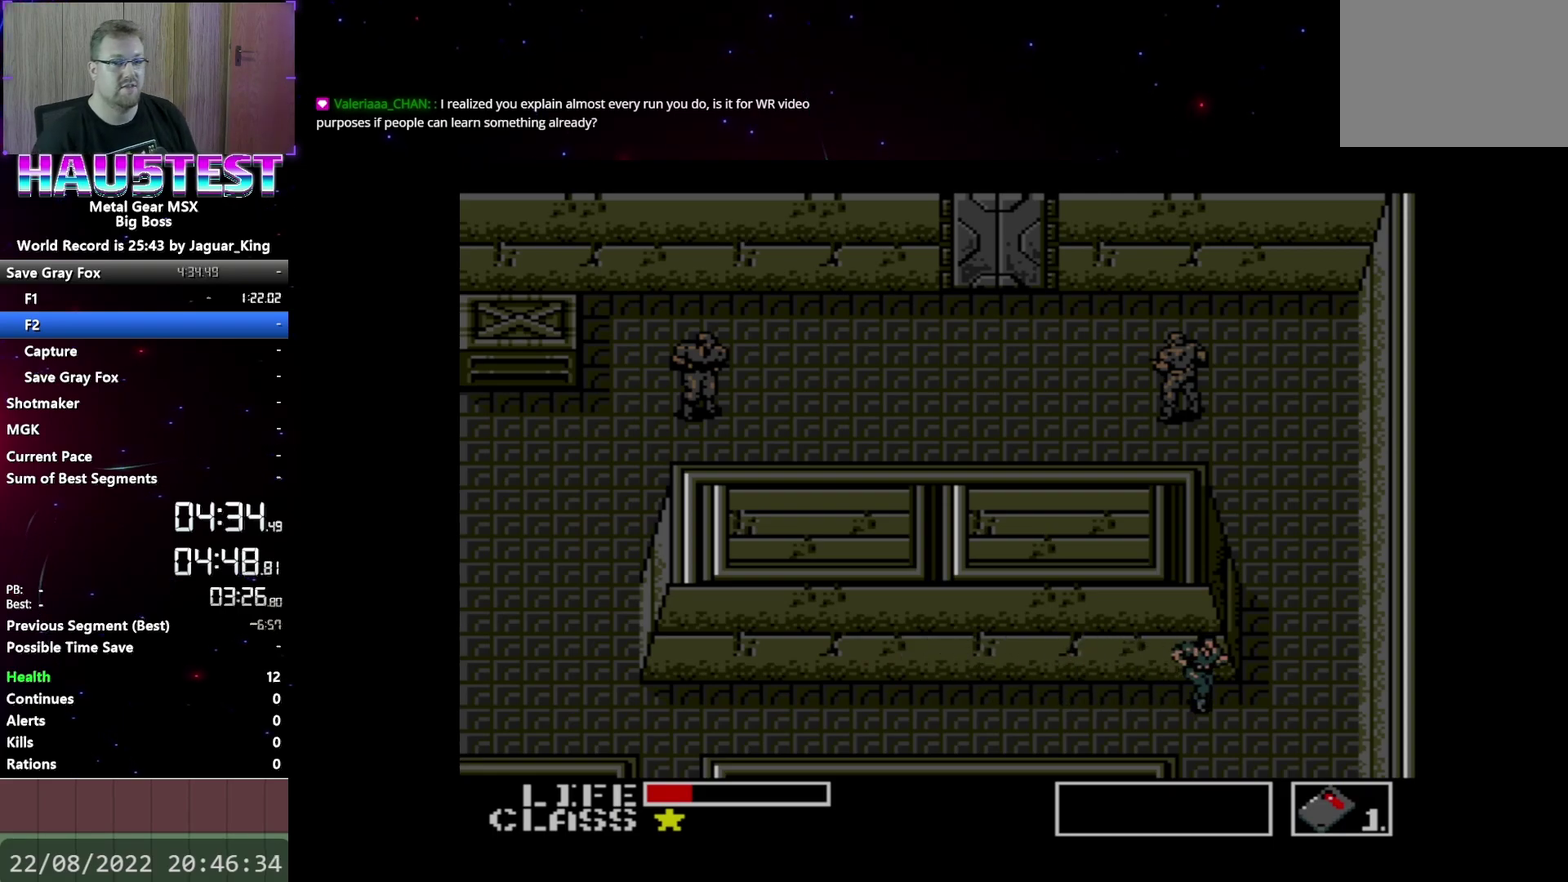
{"buttons": ["DPAD_DOWN"], "events": []}
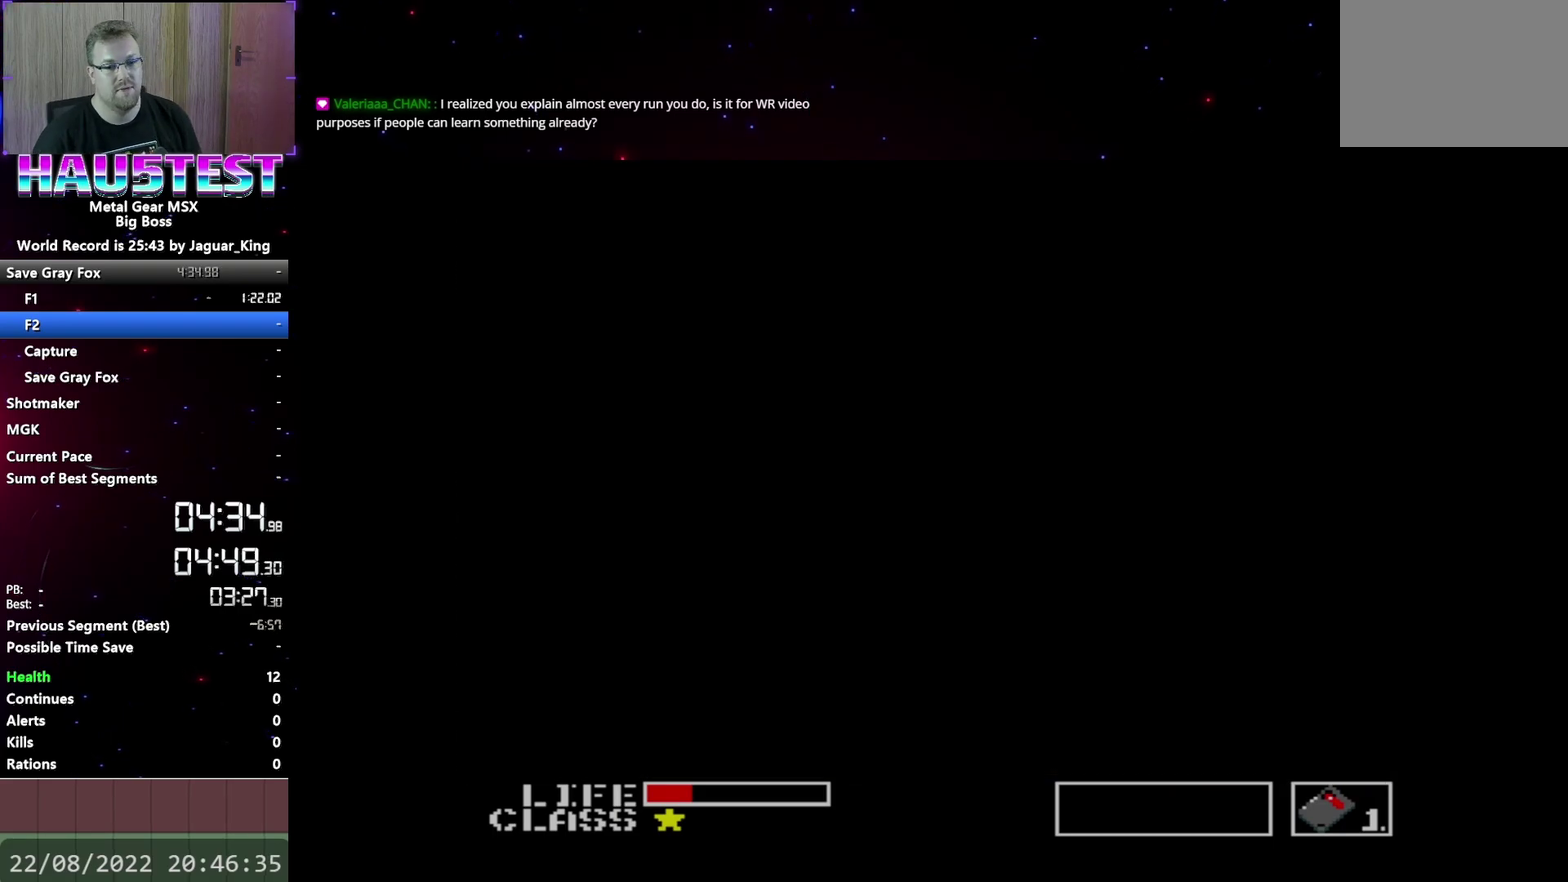
{"buttons": ["DPAD_DOWN"], "events": []}
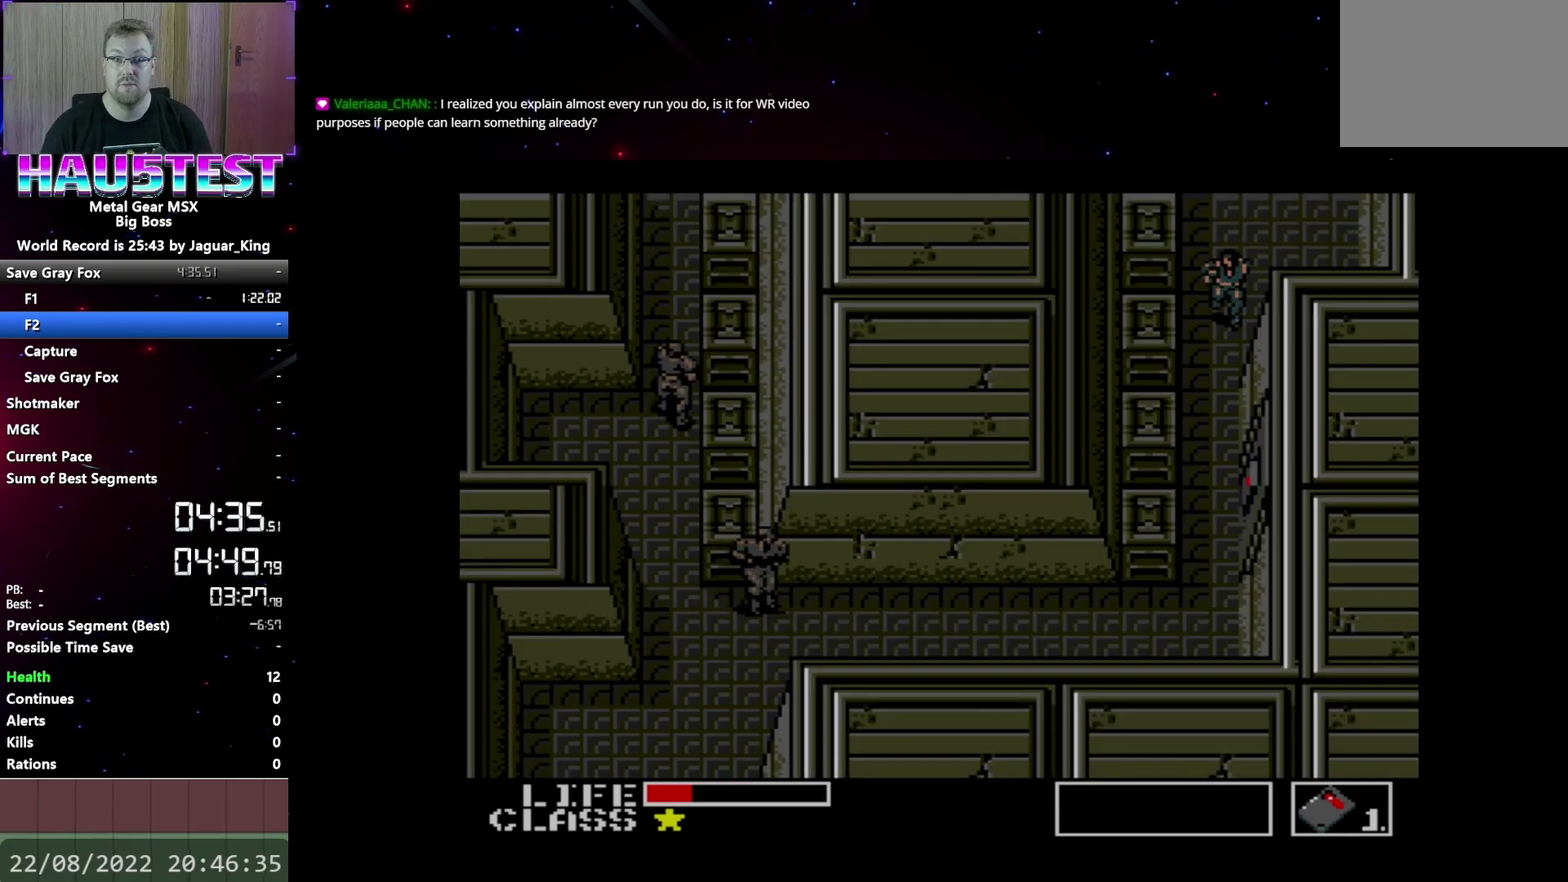
{"buttons": ["DPAD_DOWN"], "events": []}
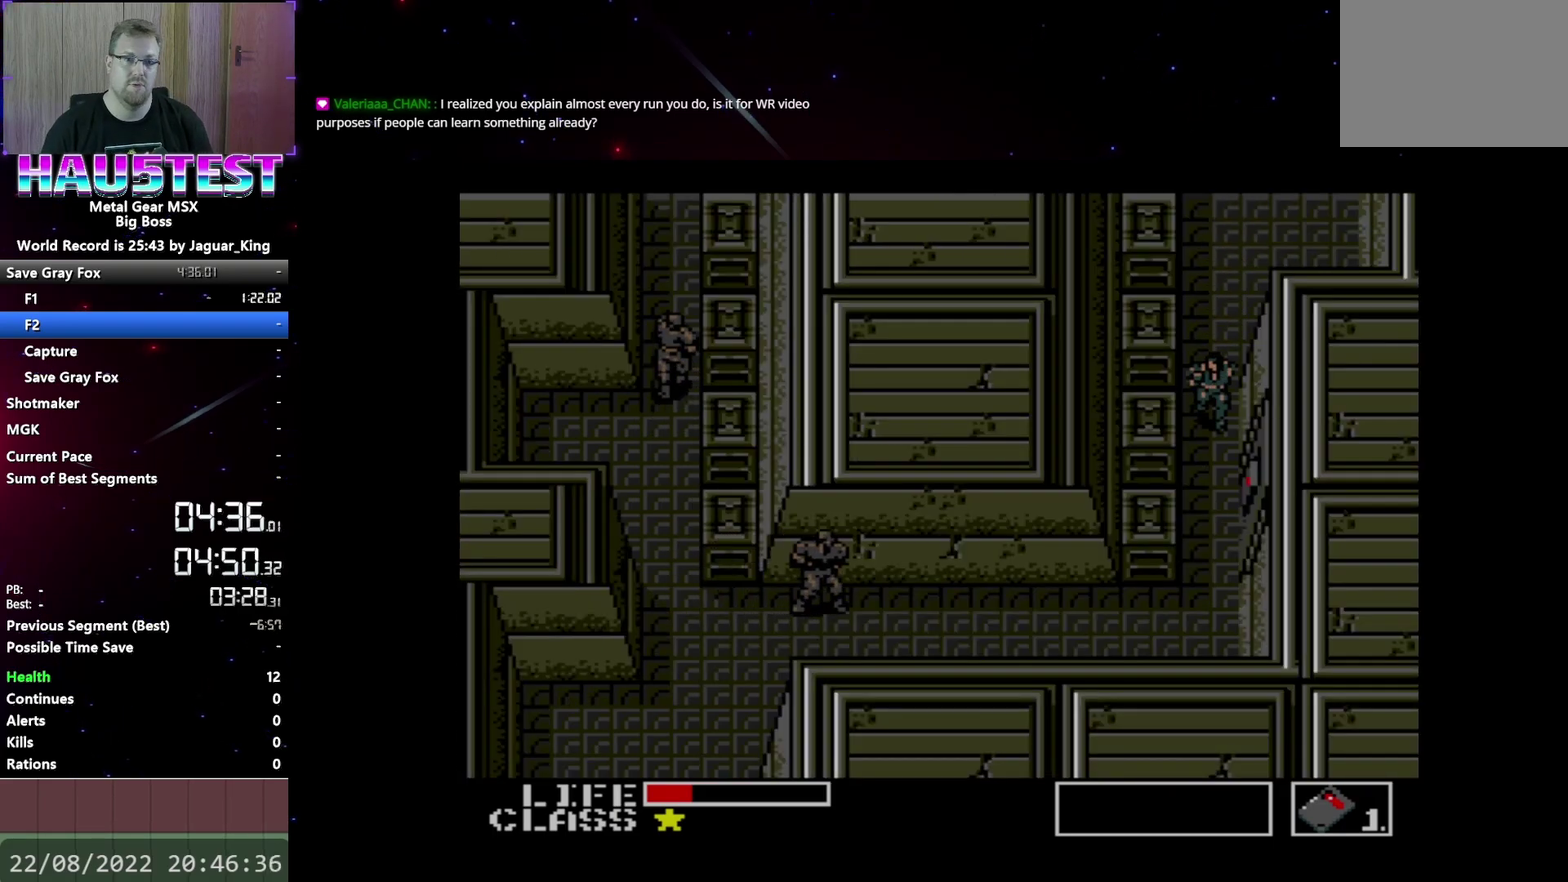
{"buttons": ["DPAD_RIGHT"], "events": [[267, "DPAD_RIGHT", "down"], [317, "DPAD_DOWN", "up"]]}
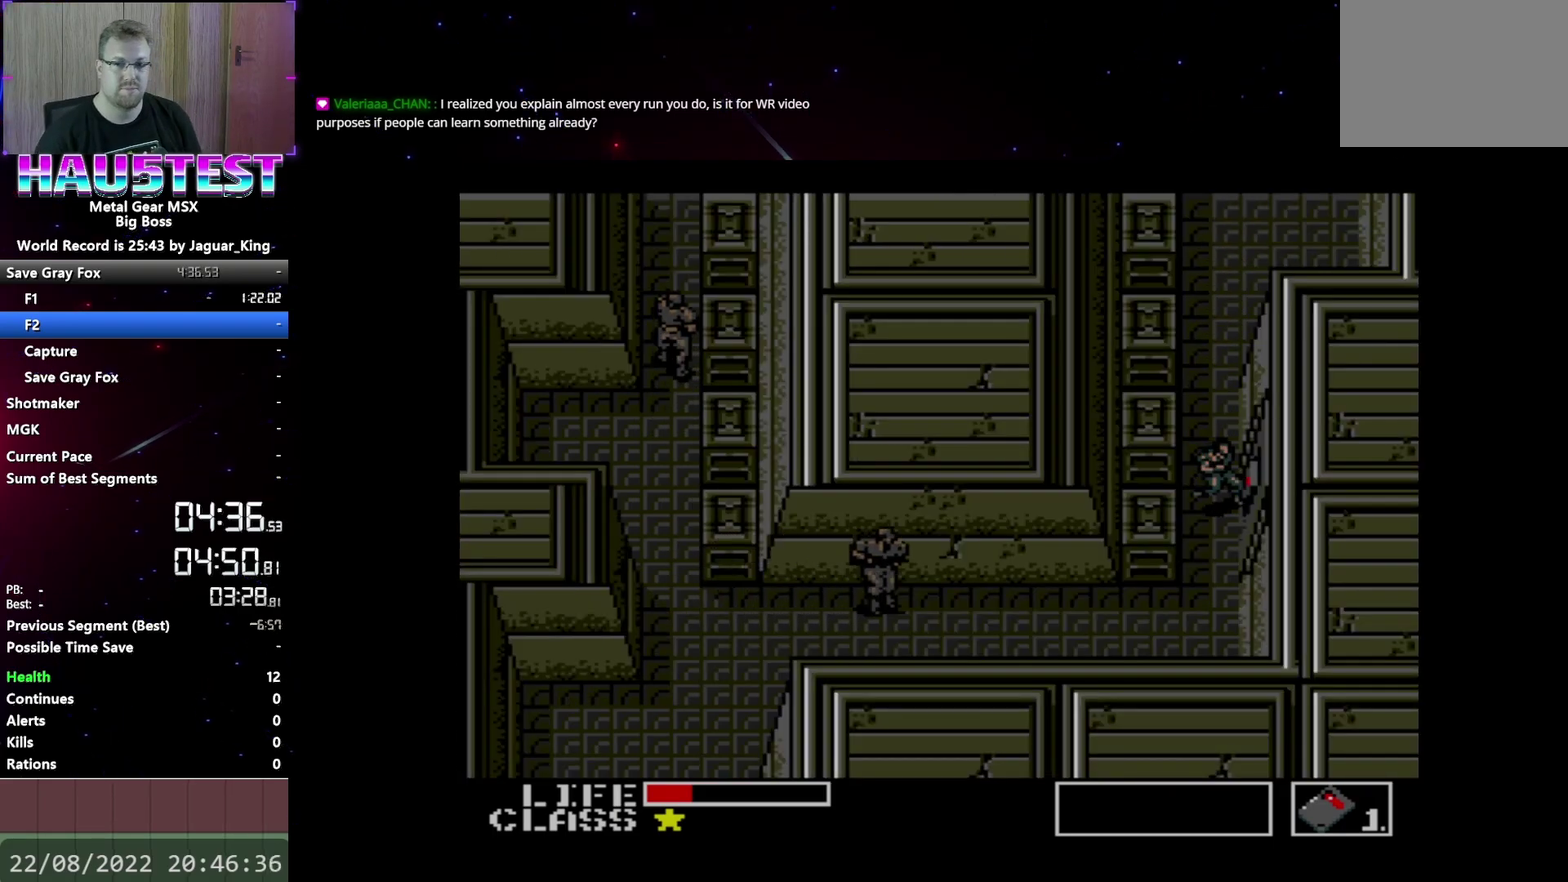
{"buttons": ["DPAD_RIGHT"], "events": []}
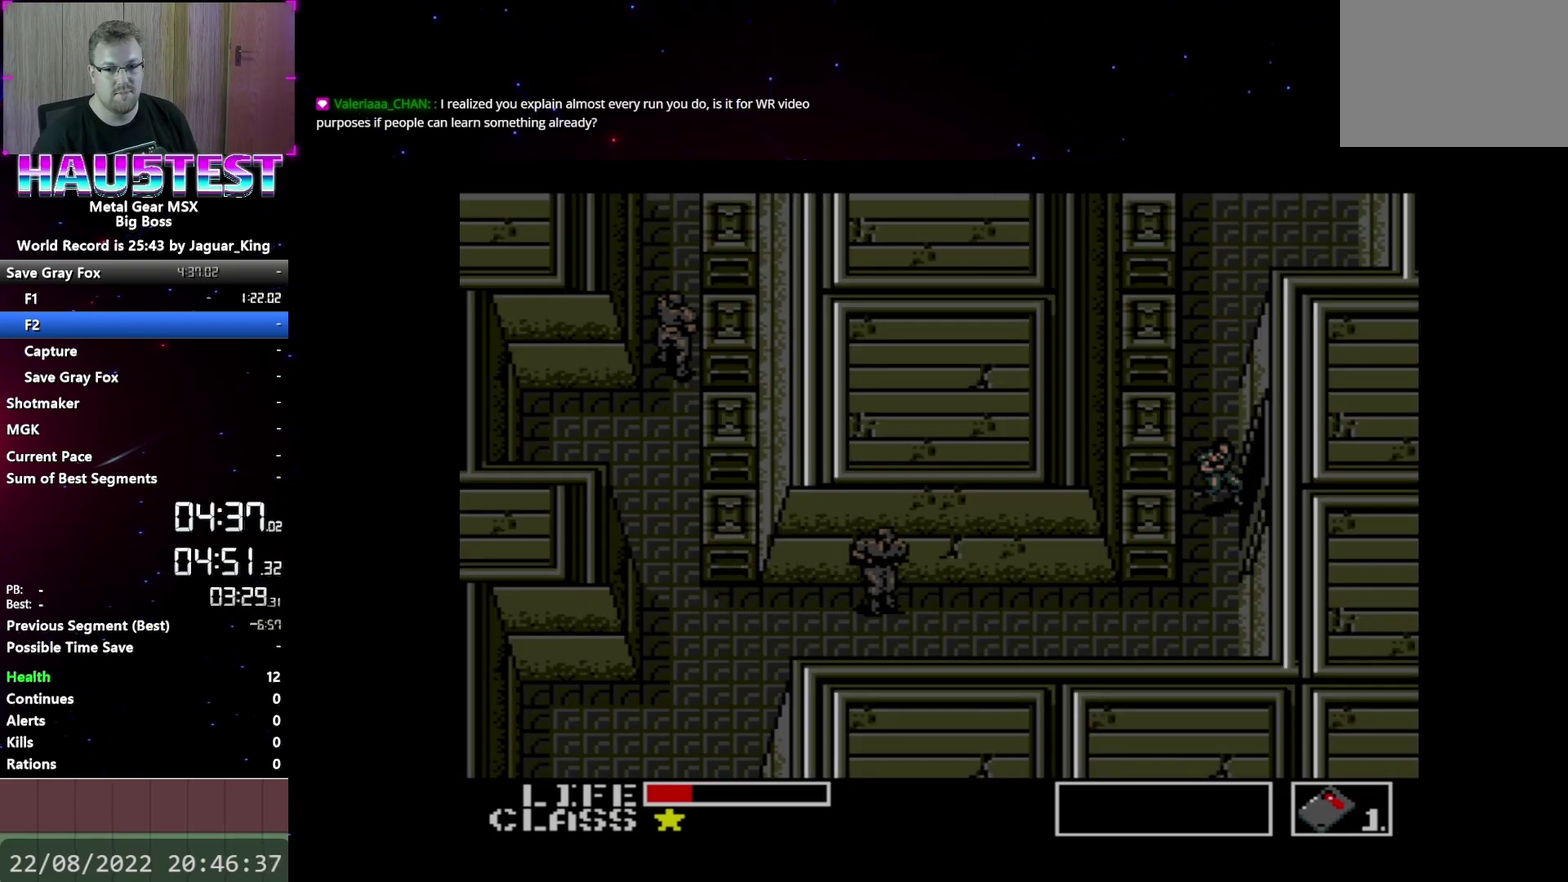
{"buttons": ["DPAD_RIGHT"], "events": []}
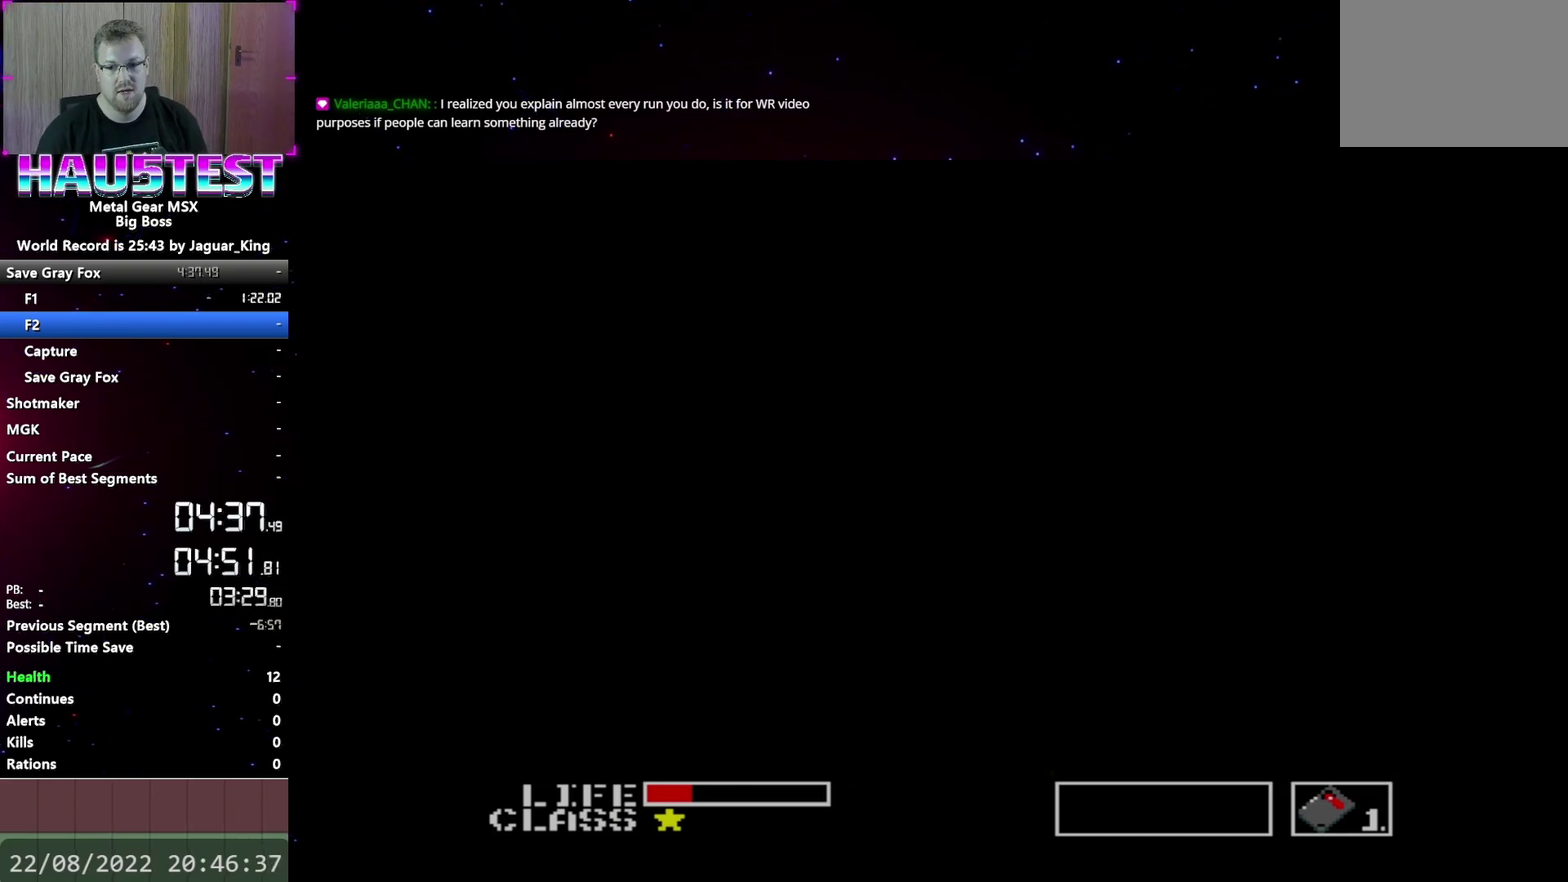
{"buttons": ["DPAD_UP"], "events": [[350, "DPAD_UP", "down"], [367, "DPAD_RIGHT", "up"]]}
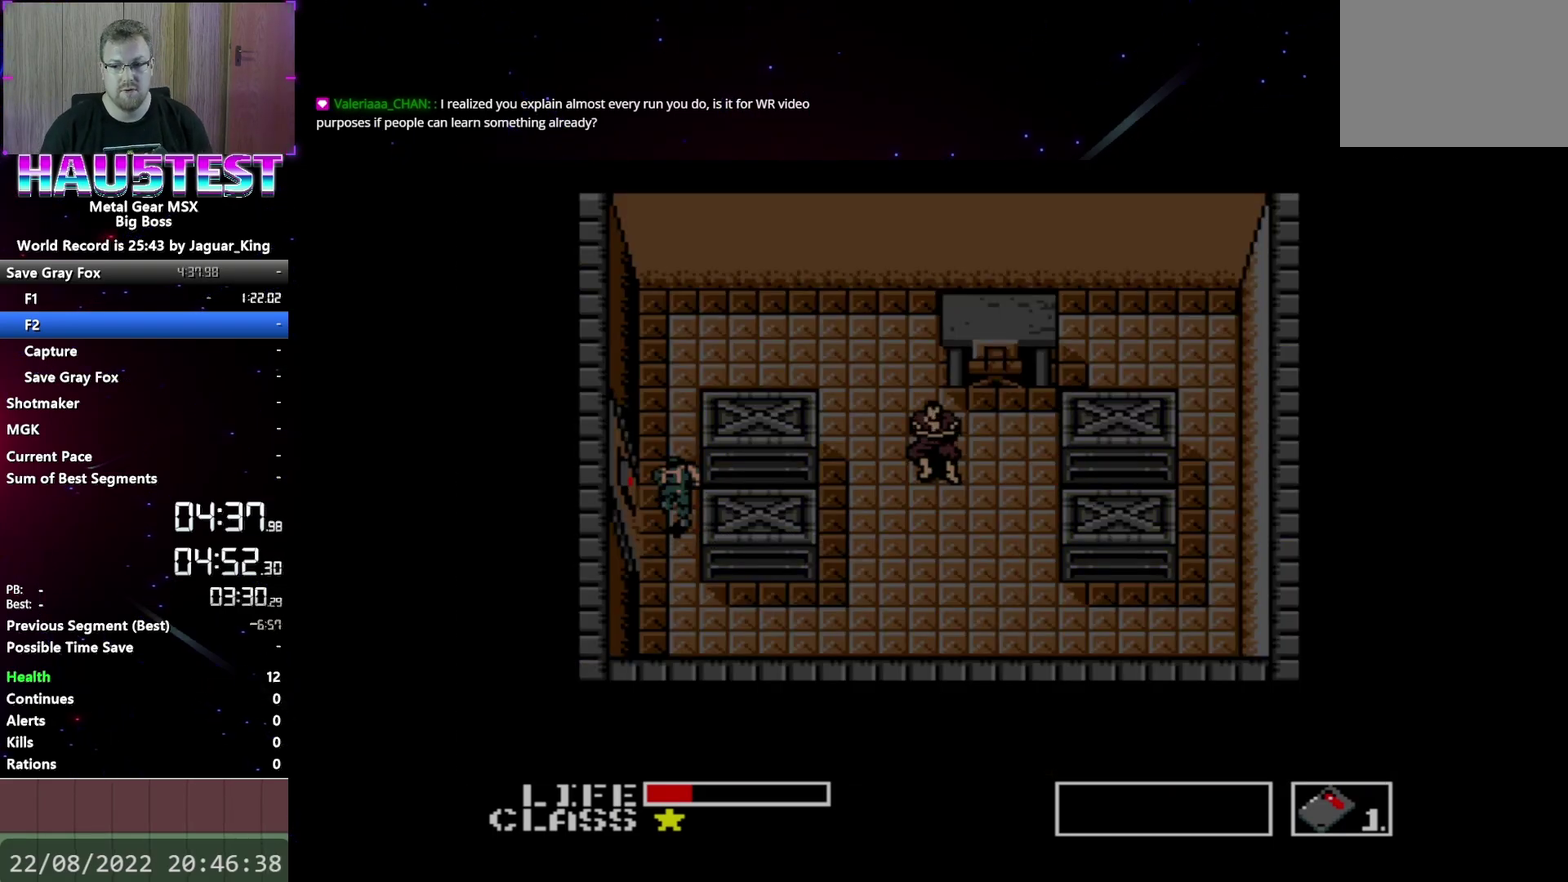
{"buttons": ["DPAD_UP"], "events": []}
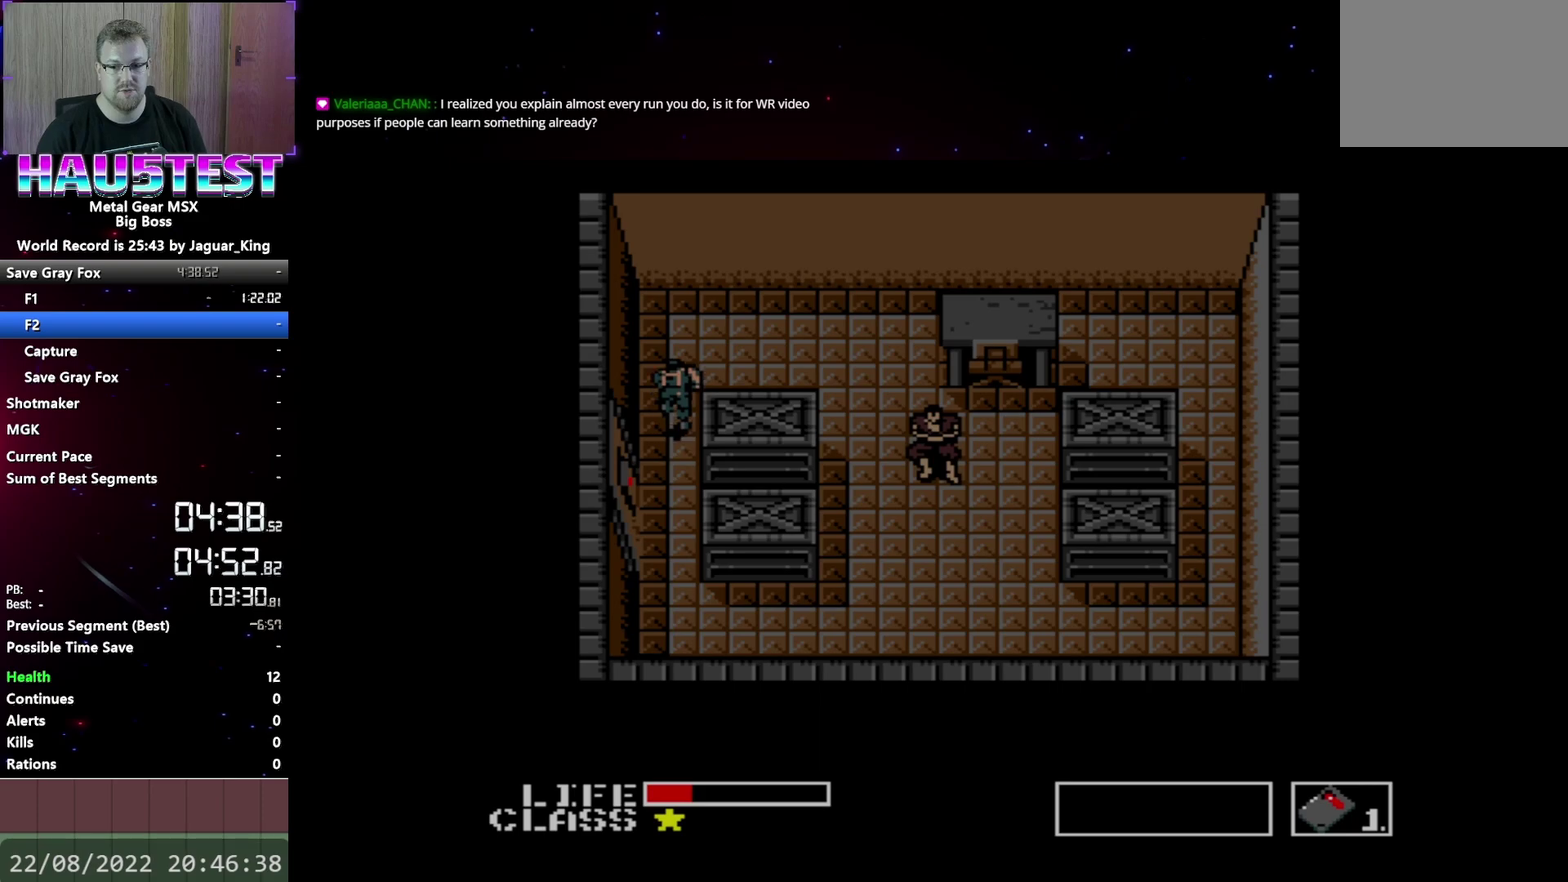
{"buttons": ["DPAD_RIGHT"], "events": [[267, "DPAD_RIGHT", "down"], [283, "DPAD_UP", "up"]]}
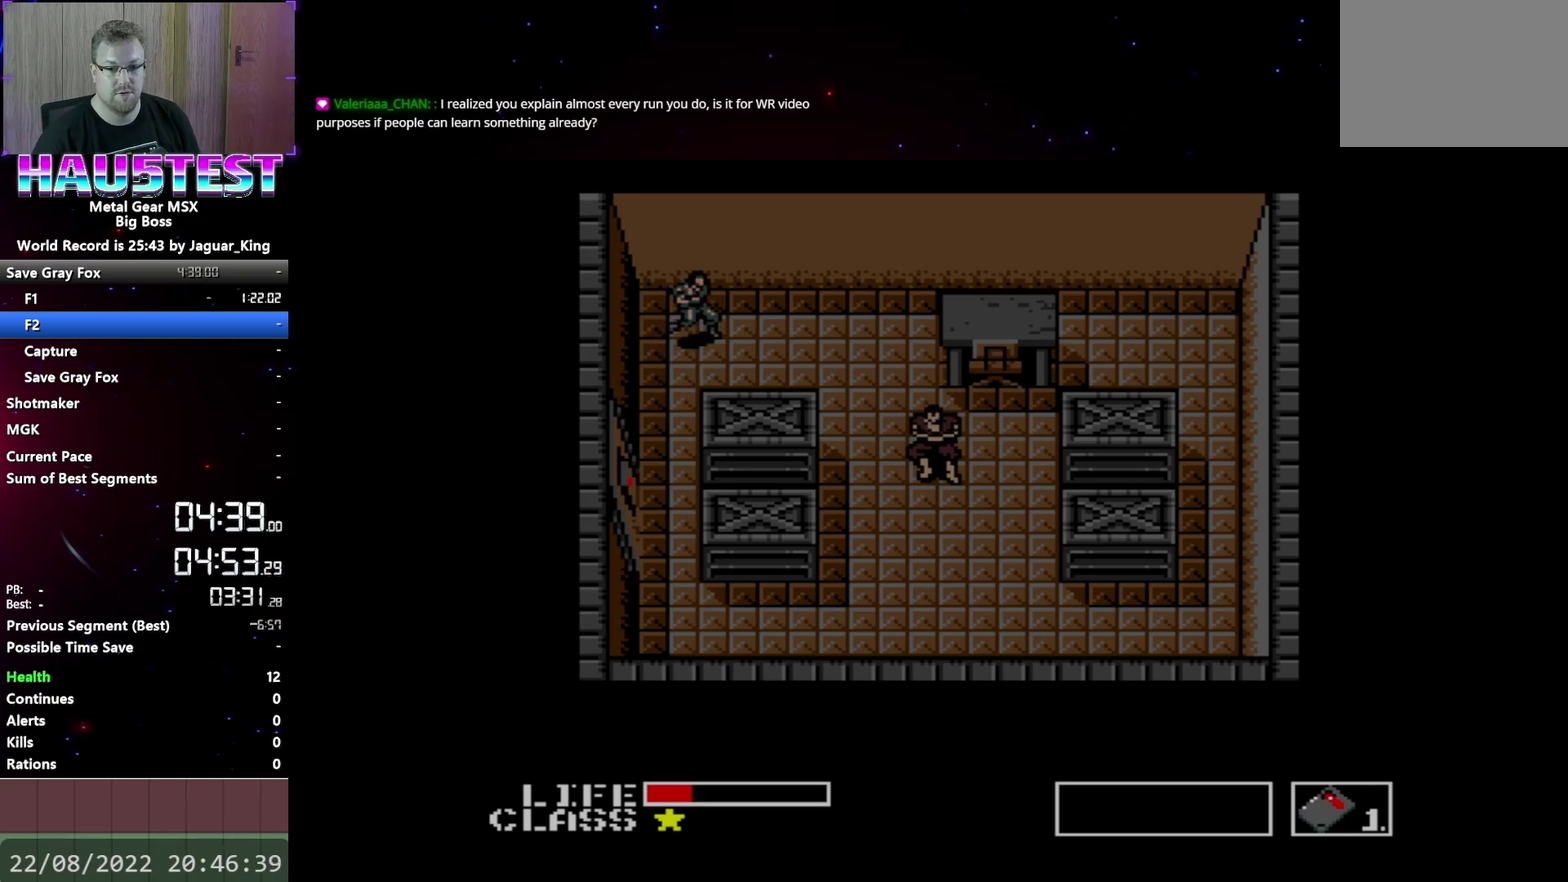
{"buttons": ["DPAD_RIGHT"], "events": []}
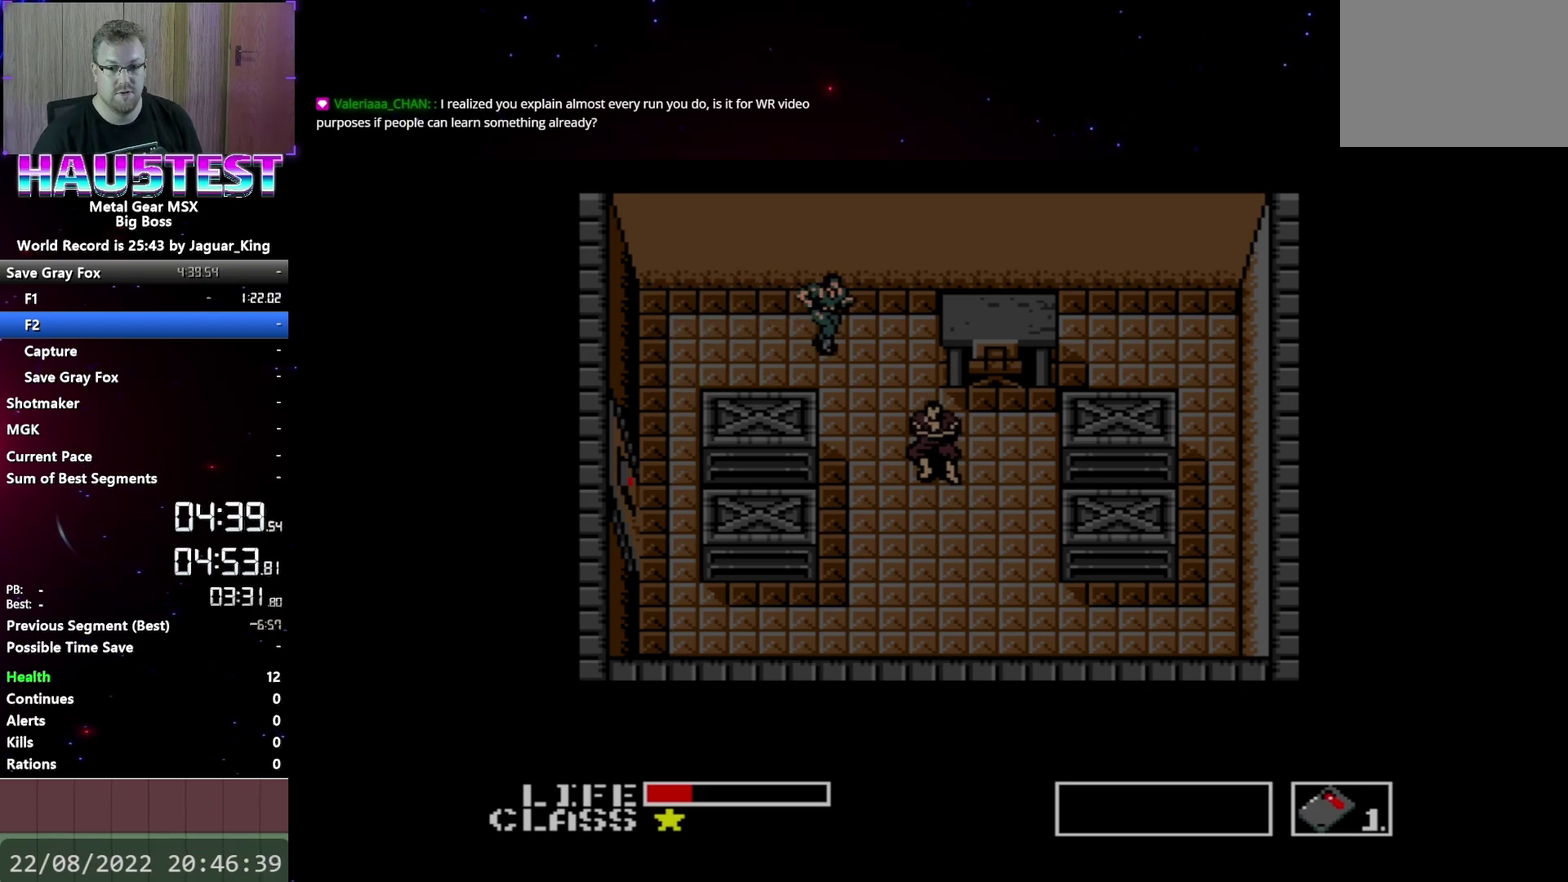
{"buttons": ["DPAD_DOWN"], "events": [[67, "DPAD_DOWN", "down"], [100, "DPAD_RIGHT", "up"]]}
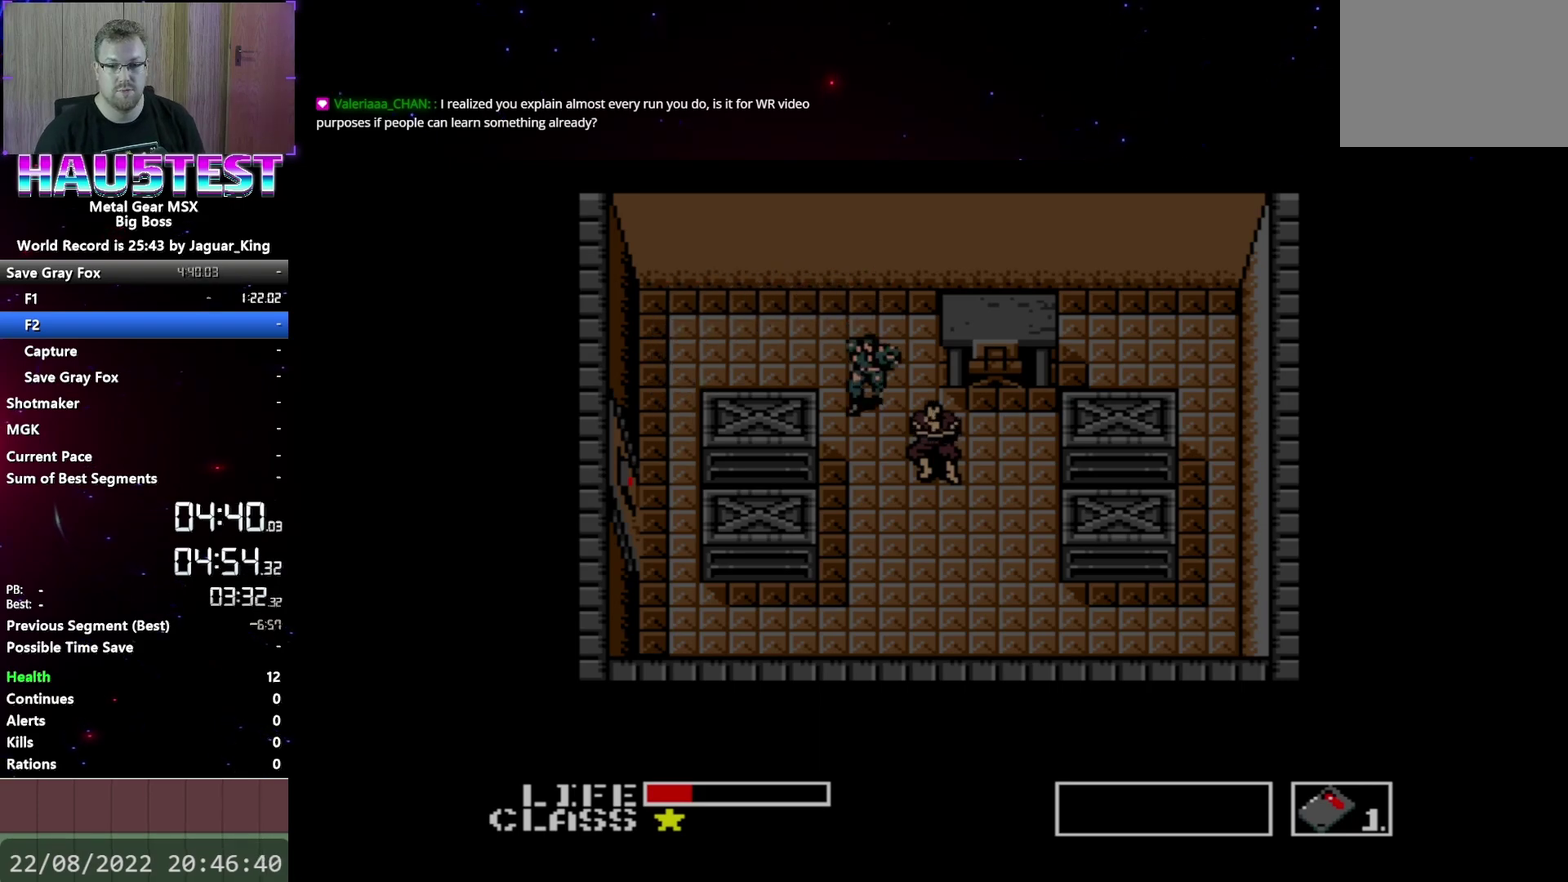
{"buttons": ["DPAD_RIGHT"], "events": [[167, "DPAD_DOWN", "up"], [200, "DPAD_RIGHT", "down"]]}
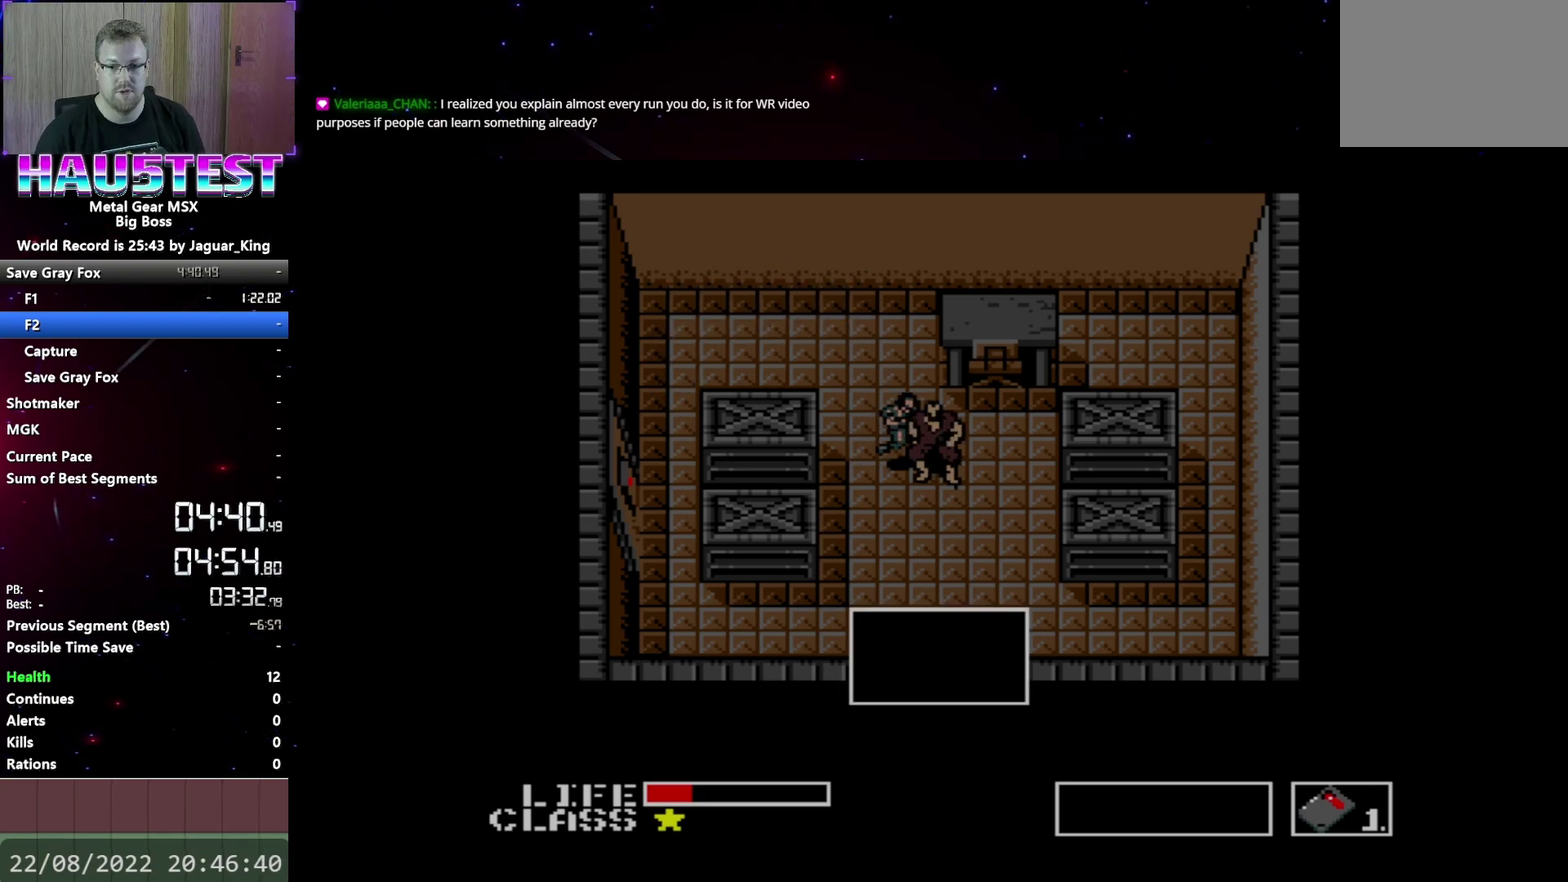
{"buttons": ["A", "DPAD_UP"], "events": [[50, "A", "down"], [200, "DPAD_UP", "down"], [217, "DPAD_RIGHT", "up"]]}